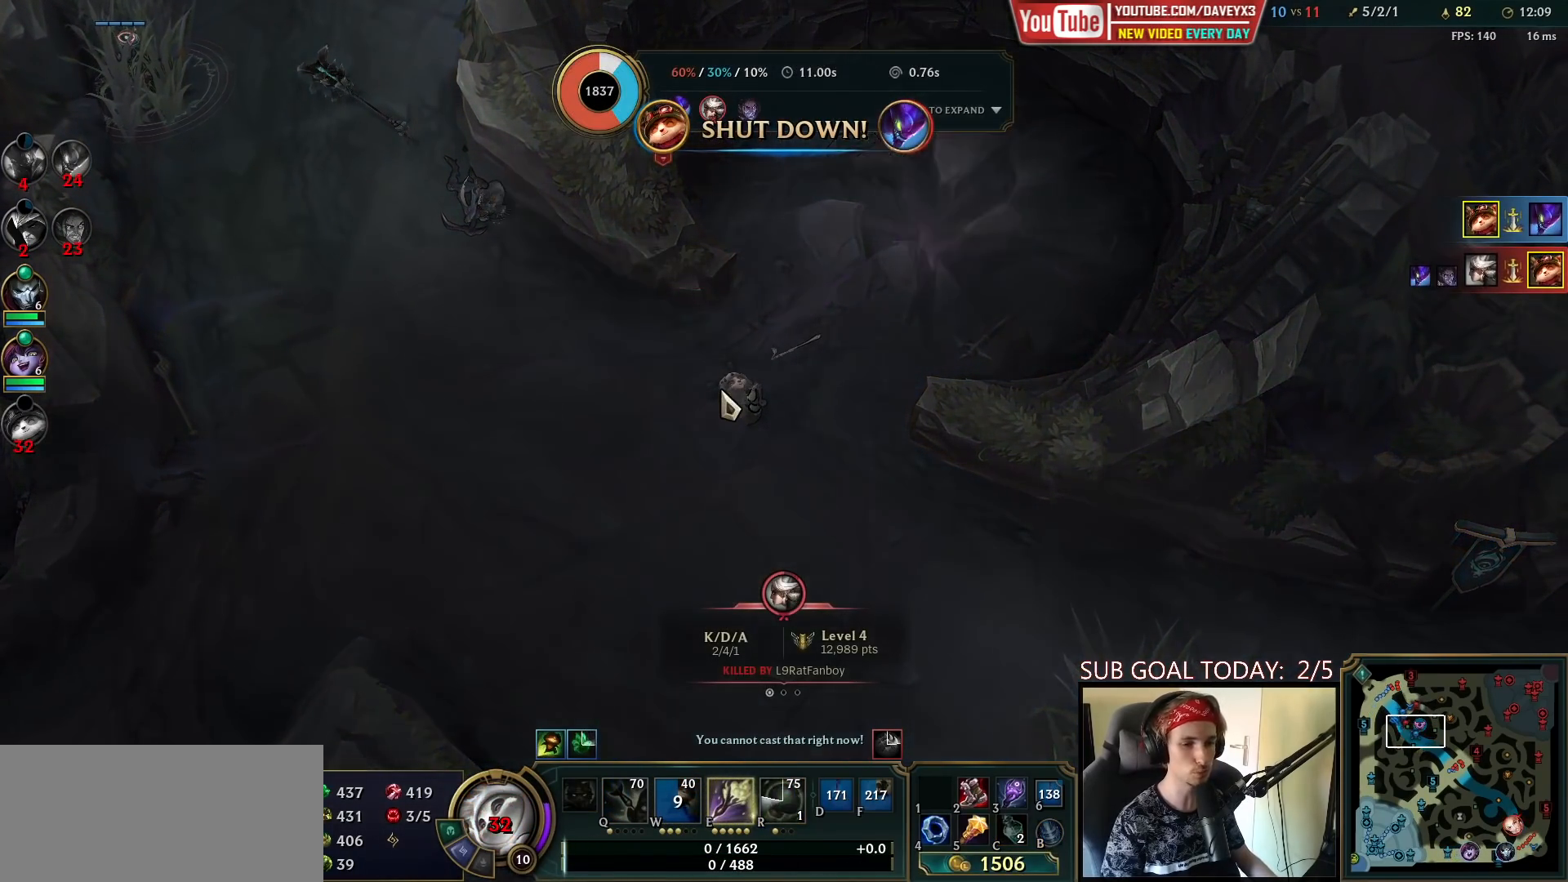
Gameplay with keyboard and mouse; each line is a JSON object with the keys and mouse buttons held at the frame after it. "events" lists presses ("down") and releases ("up") of "a", "ctrl", "d", "e", "f", "q", "r", "s", "shift", "space", "tab", "w", "mouse_left", "mouse_wheel", "mouse_right", "mouse_mb4" and "mouse_mb5" between this image and that frame as [ms after this image, input, new state], when the widget could be followed in between. "mouse_left", "mouse_wheel", "mouse_right", "mouse_mb4", "mouse_mb5" = the "left", "wheel", "right", "mb4", "mb5" buttons of the "mouse" list. No other keys are recorded. "wheel" means that the mouse wheel is clicked or scrolled. Mouse movement is not recorded.
{"keys": [], "mouse": [], "events": []}
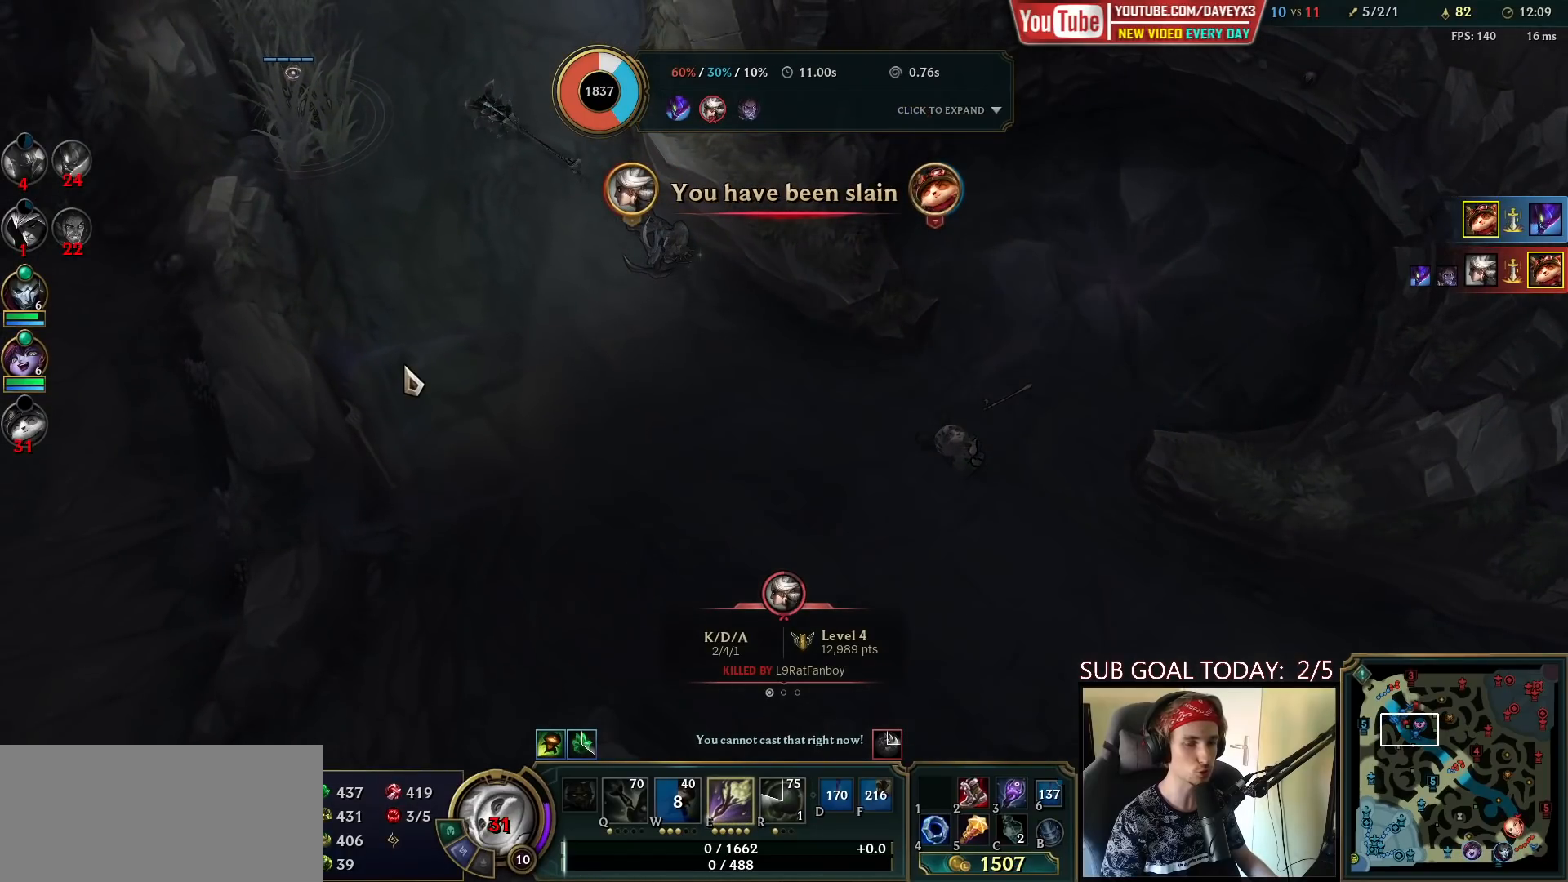
{"keys": [], "mouse": [], "events": []}
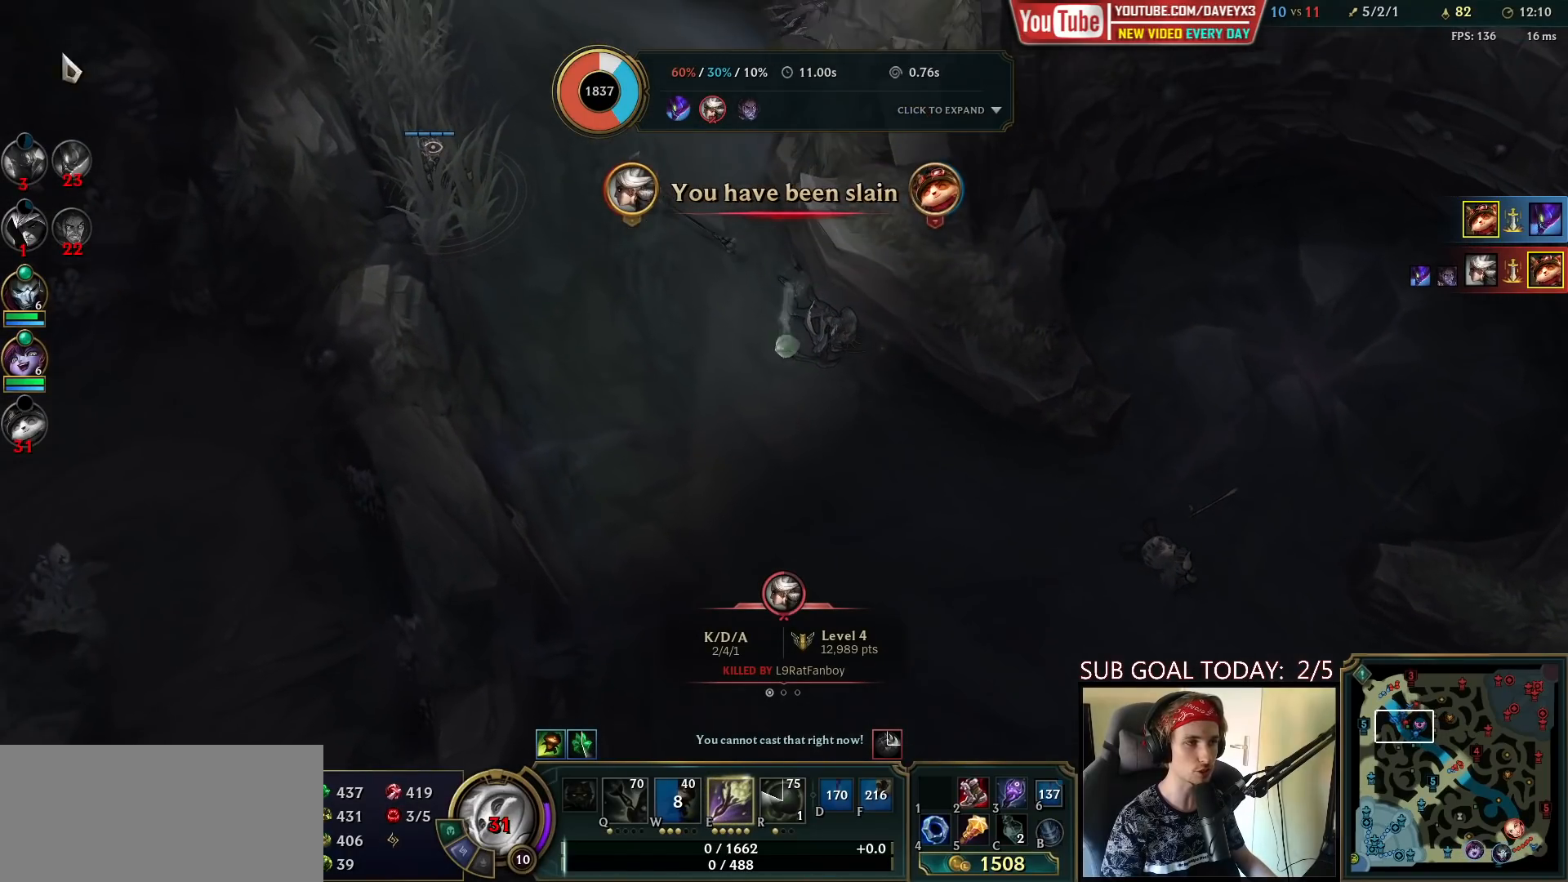
{"keys": [], "mouse": [], "events": []}
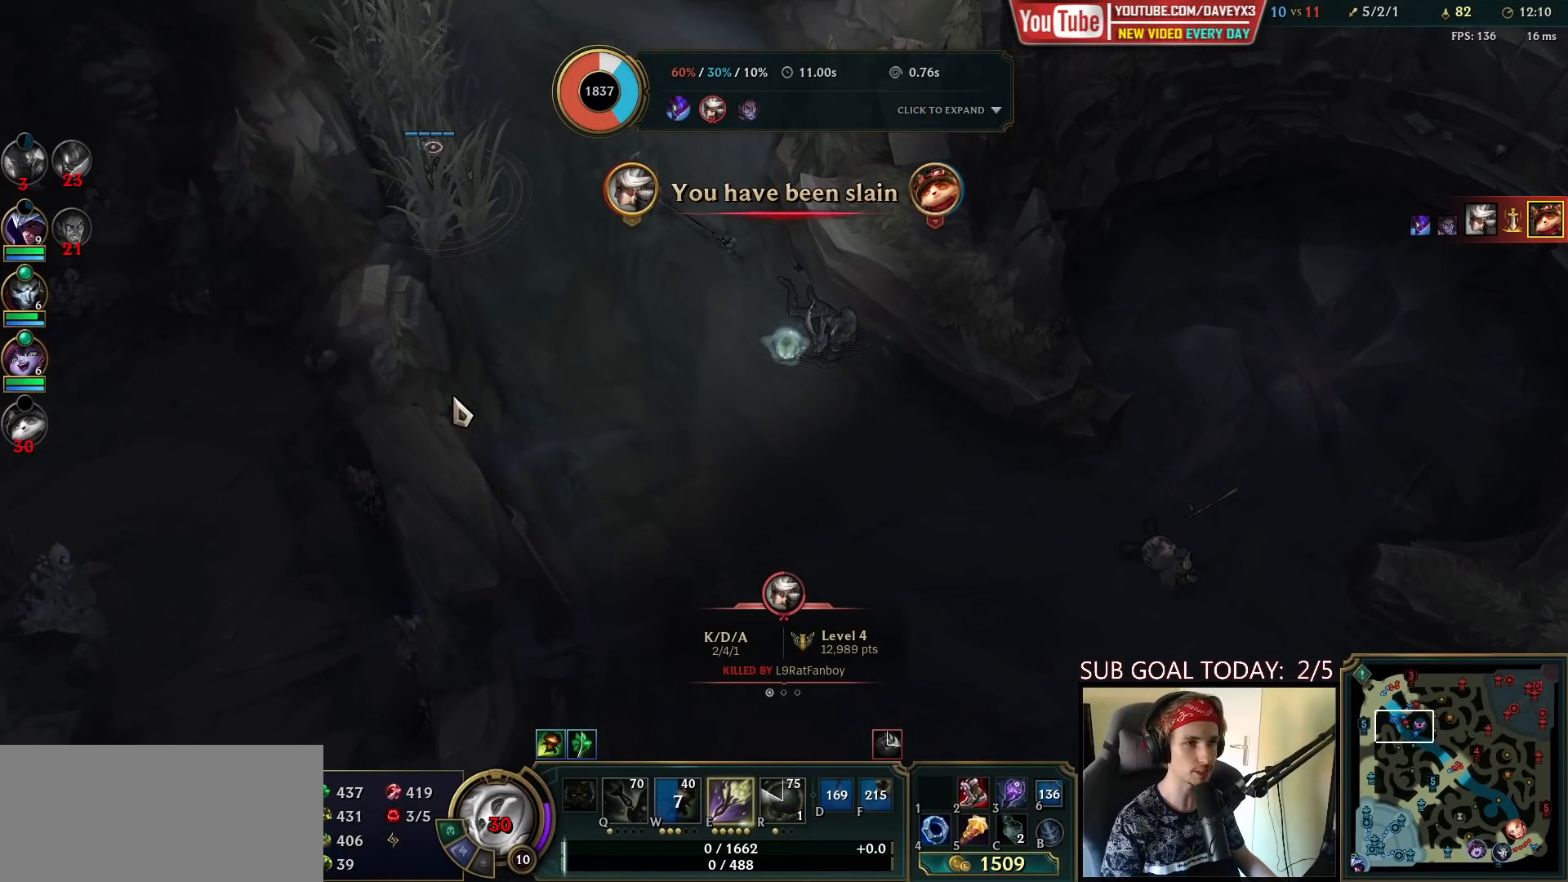
{"keys": [], "mouse": [], "events": []}
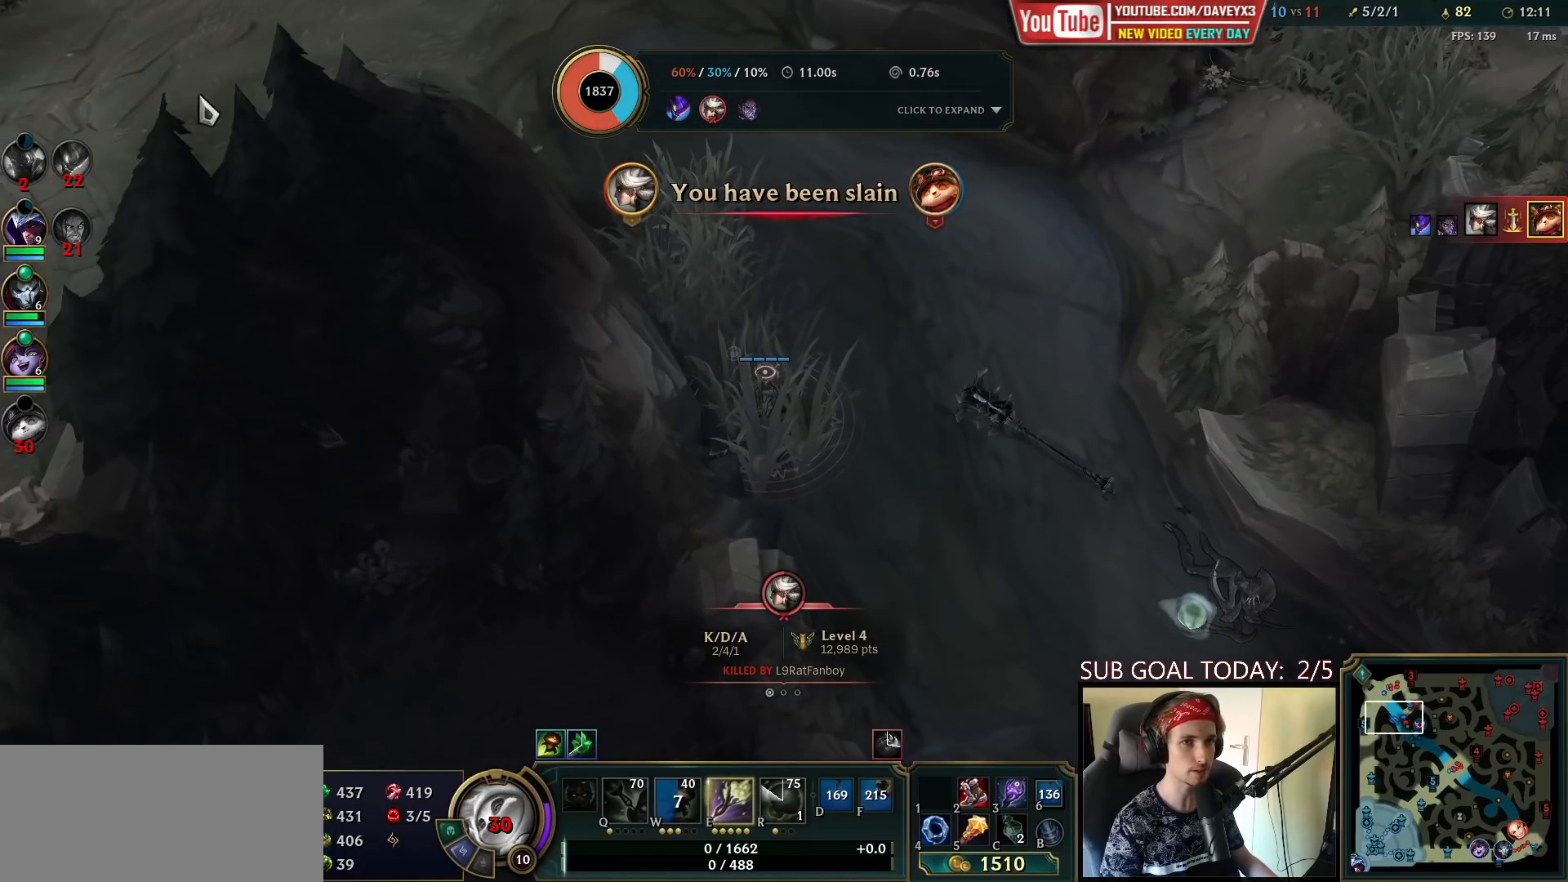
{"keys": [], "mouse": [], "events": []}
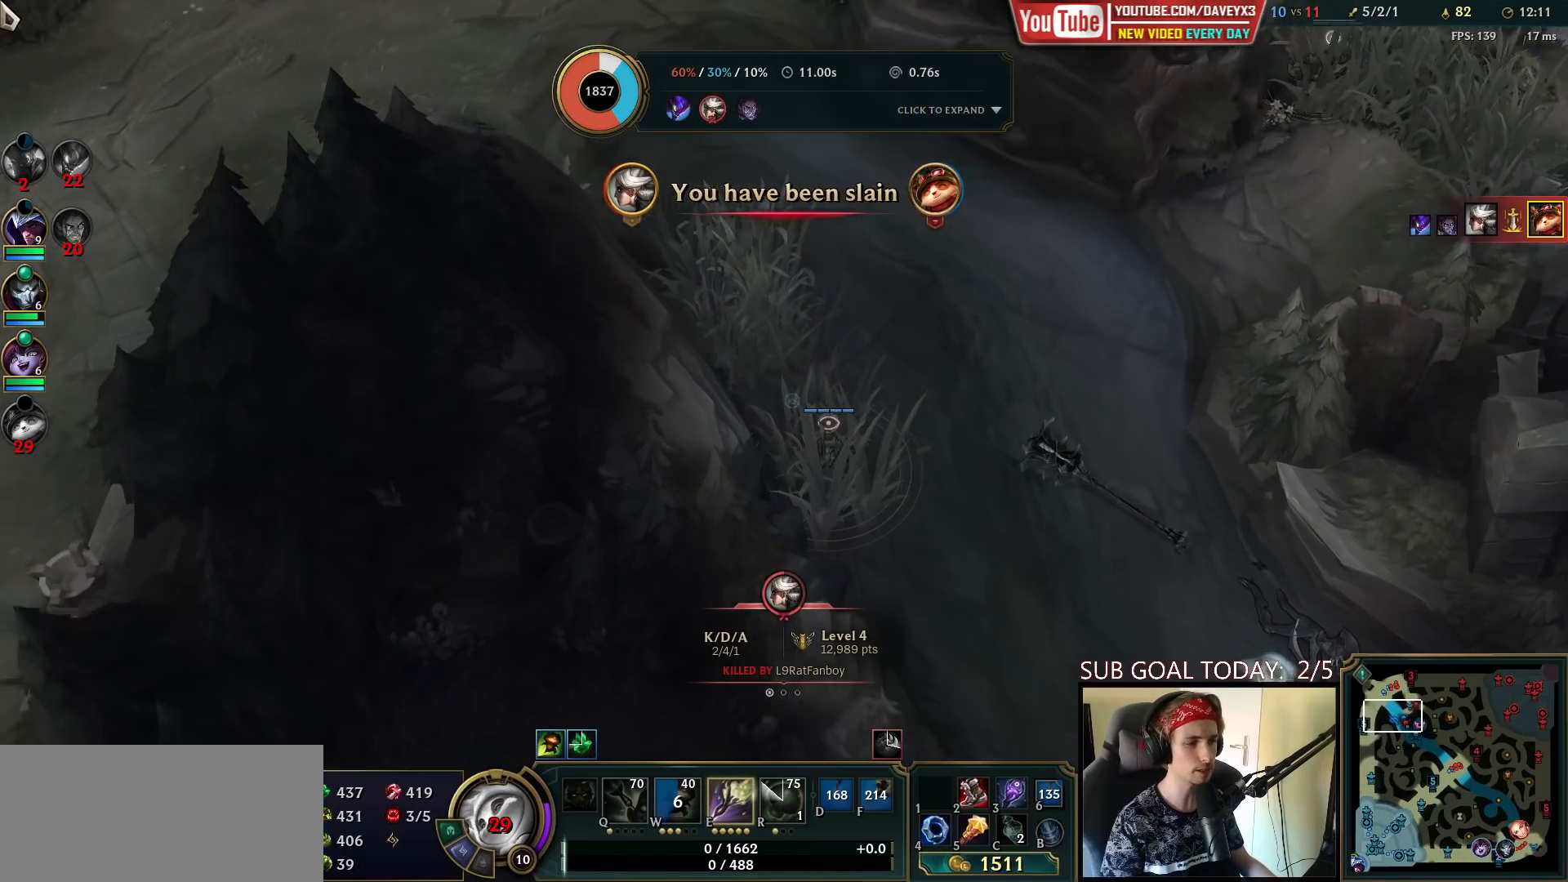
{"keys": [], "mouse": [], "events": []}
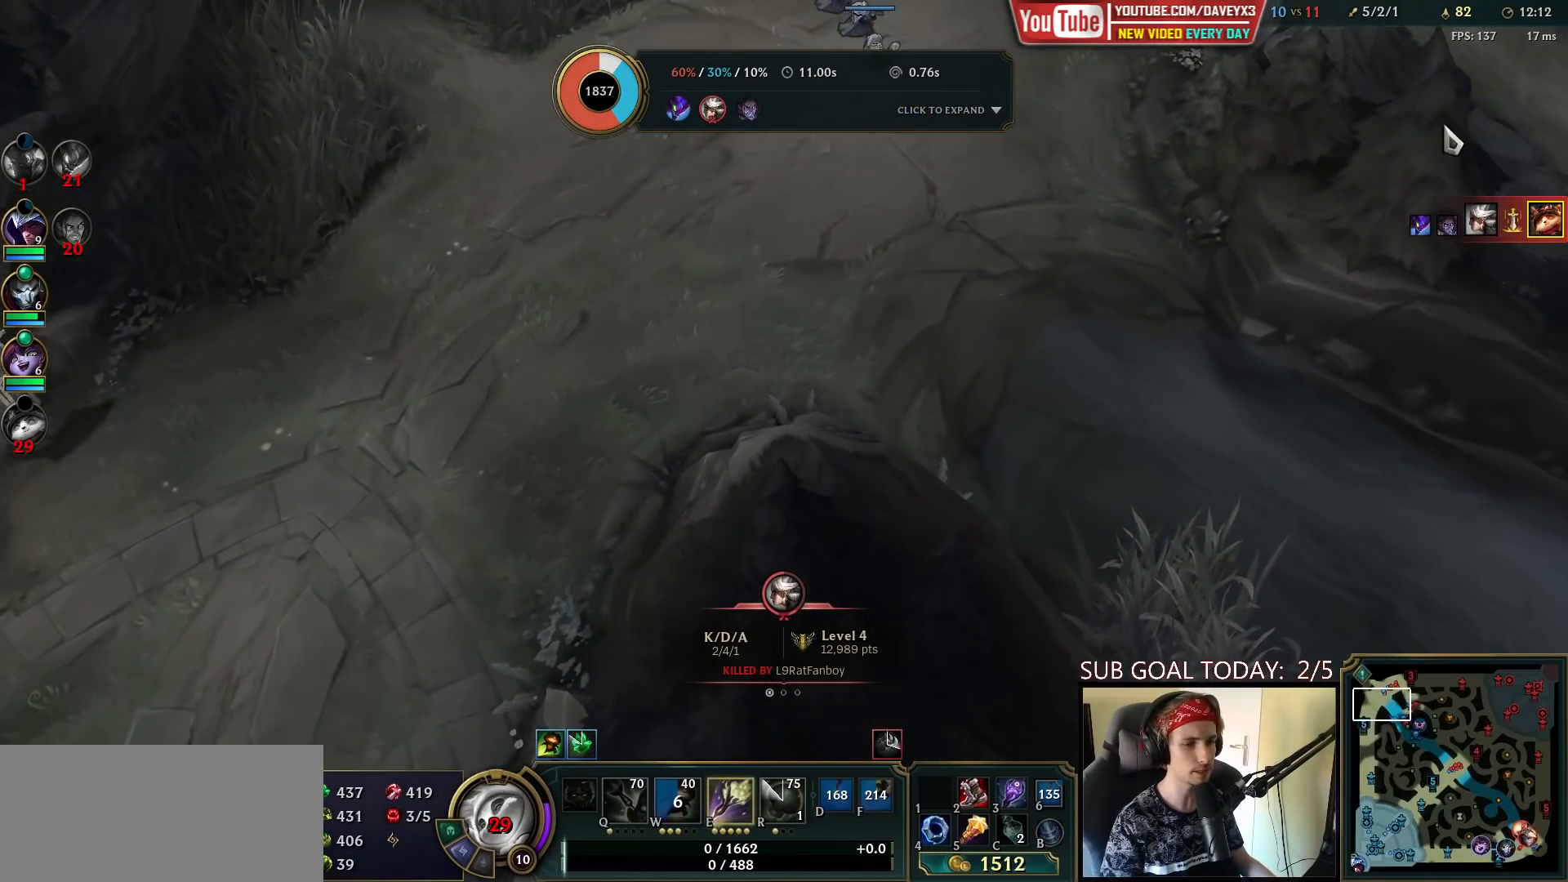
{"keys": ["tab"], "mouse": [], "events": [[267, "tab", "down"]]}
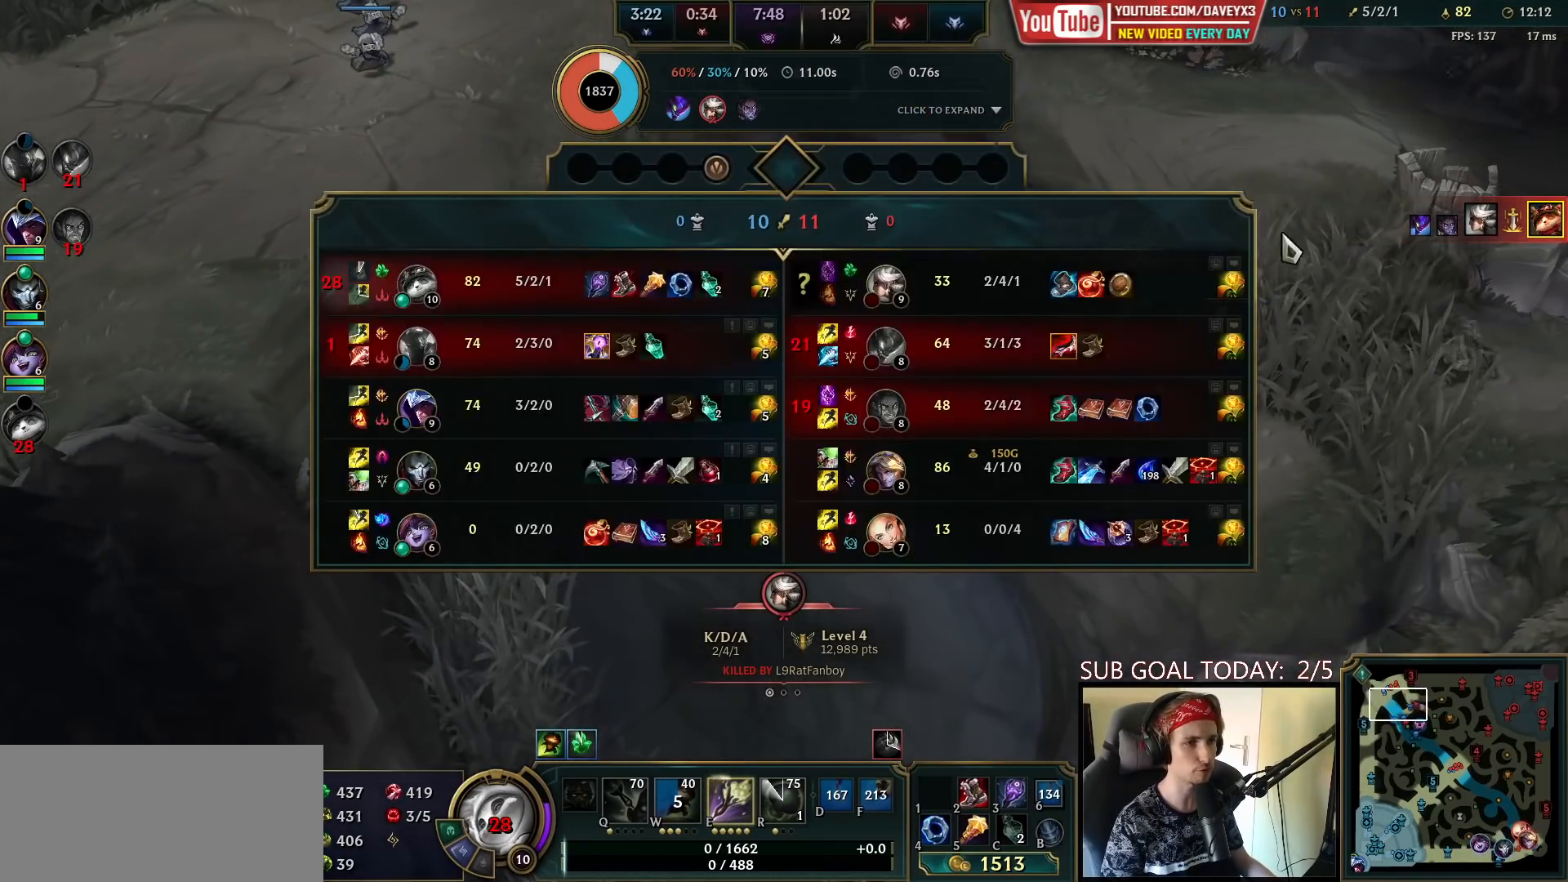
{"keys": ["tab"], "mouse": [], "events": []}
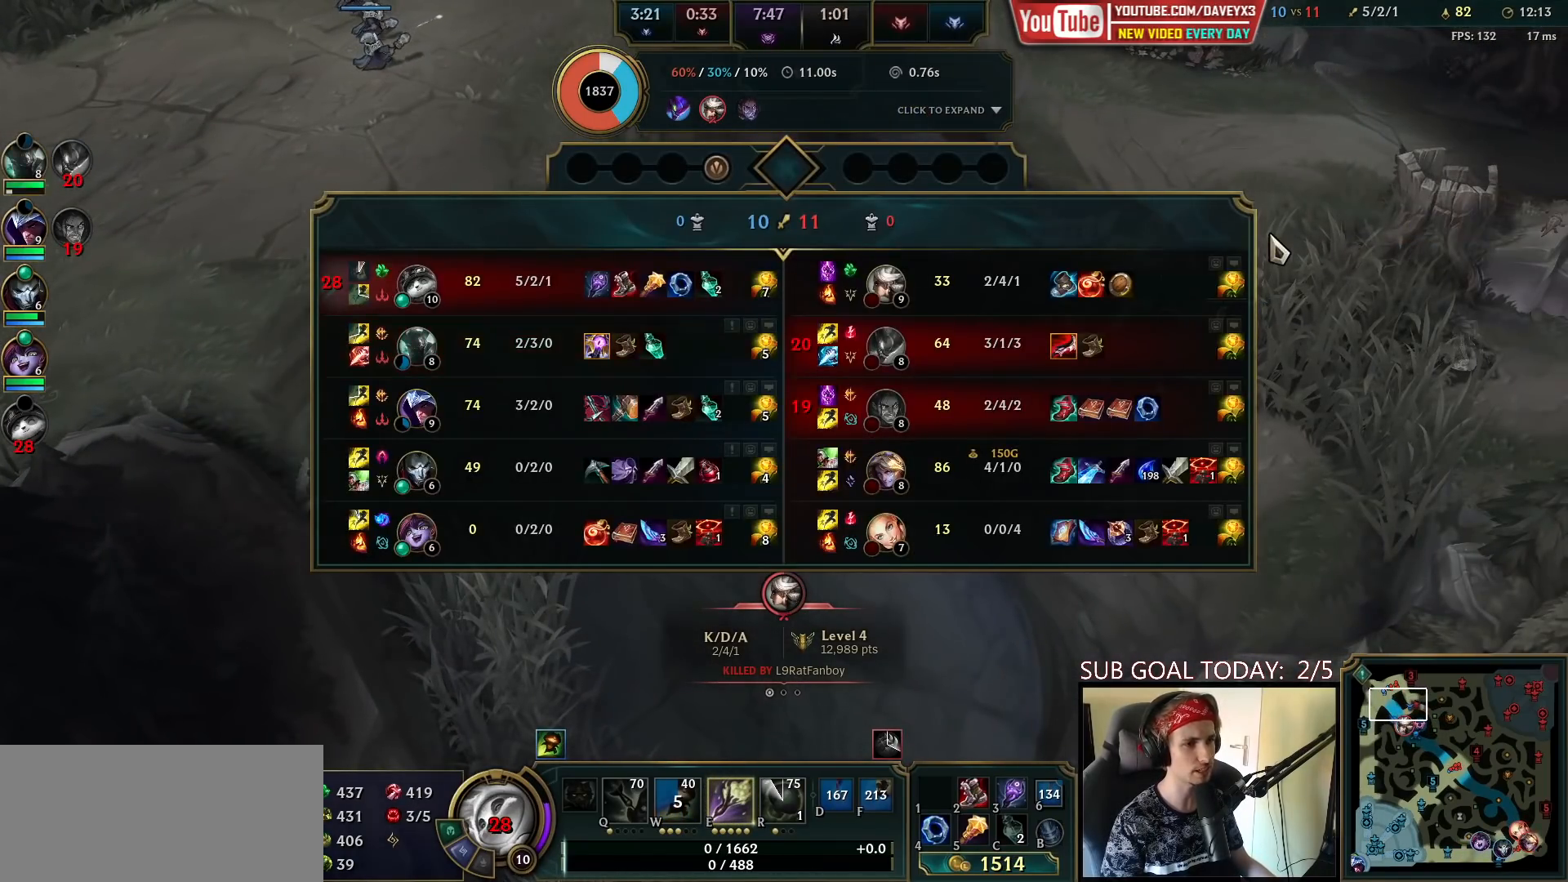
{"keys": ["tab"], "mouse": [], "events": []}
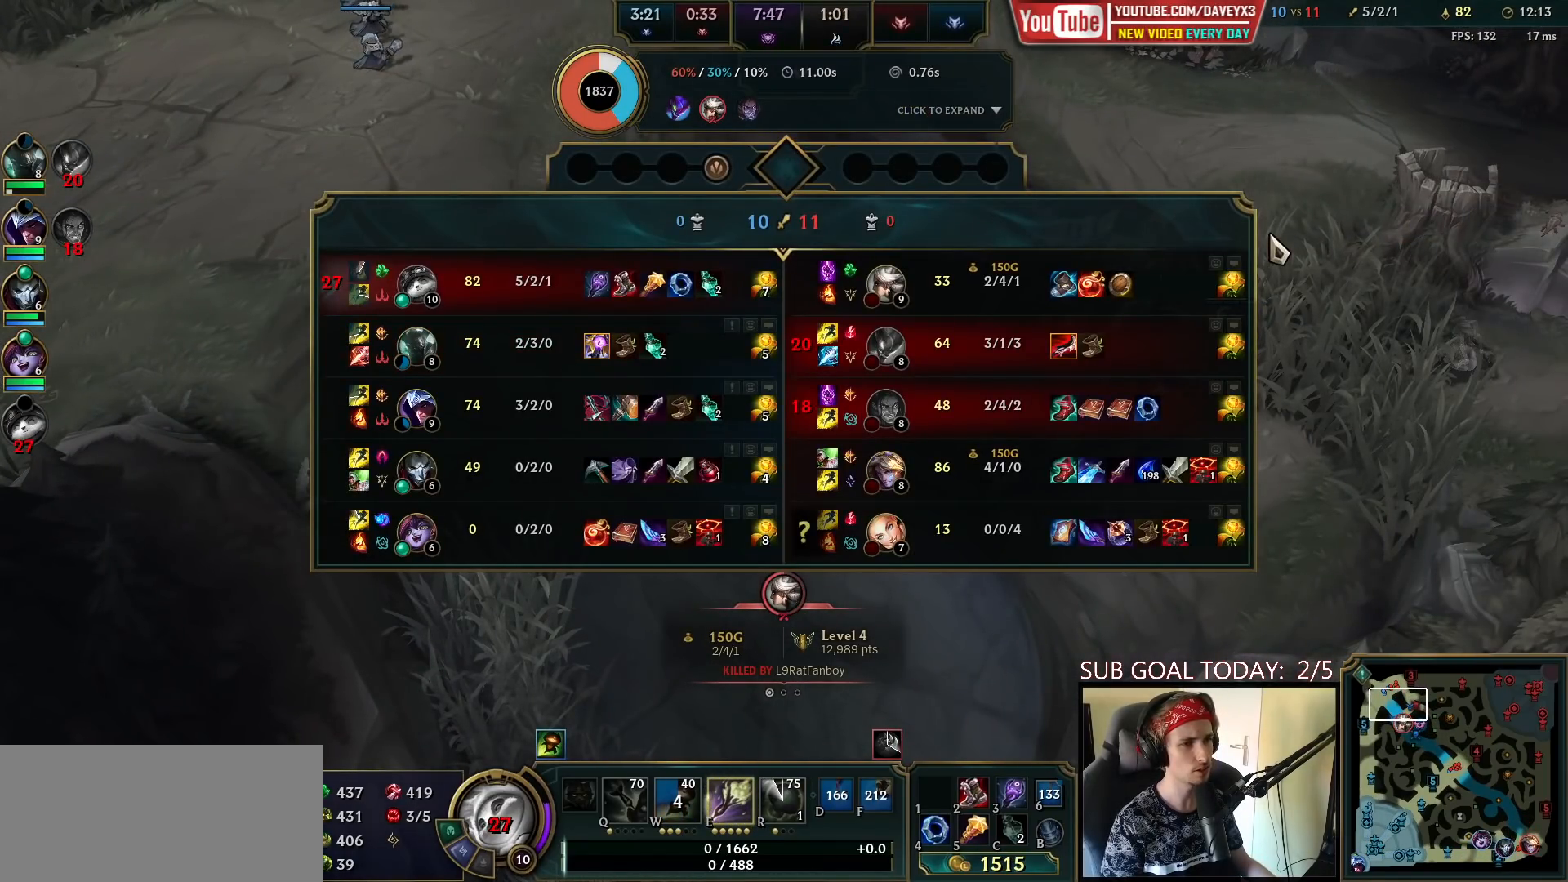
{"keys": ["tab"], "mouse": [], "events": []}
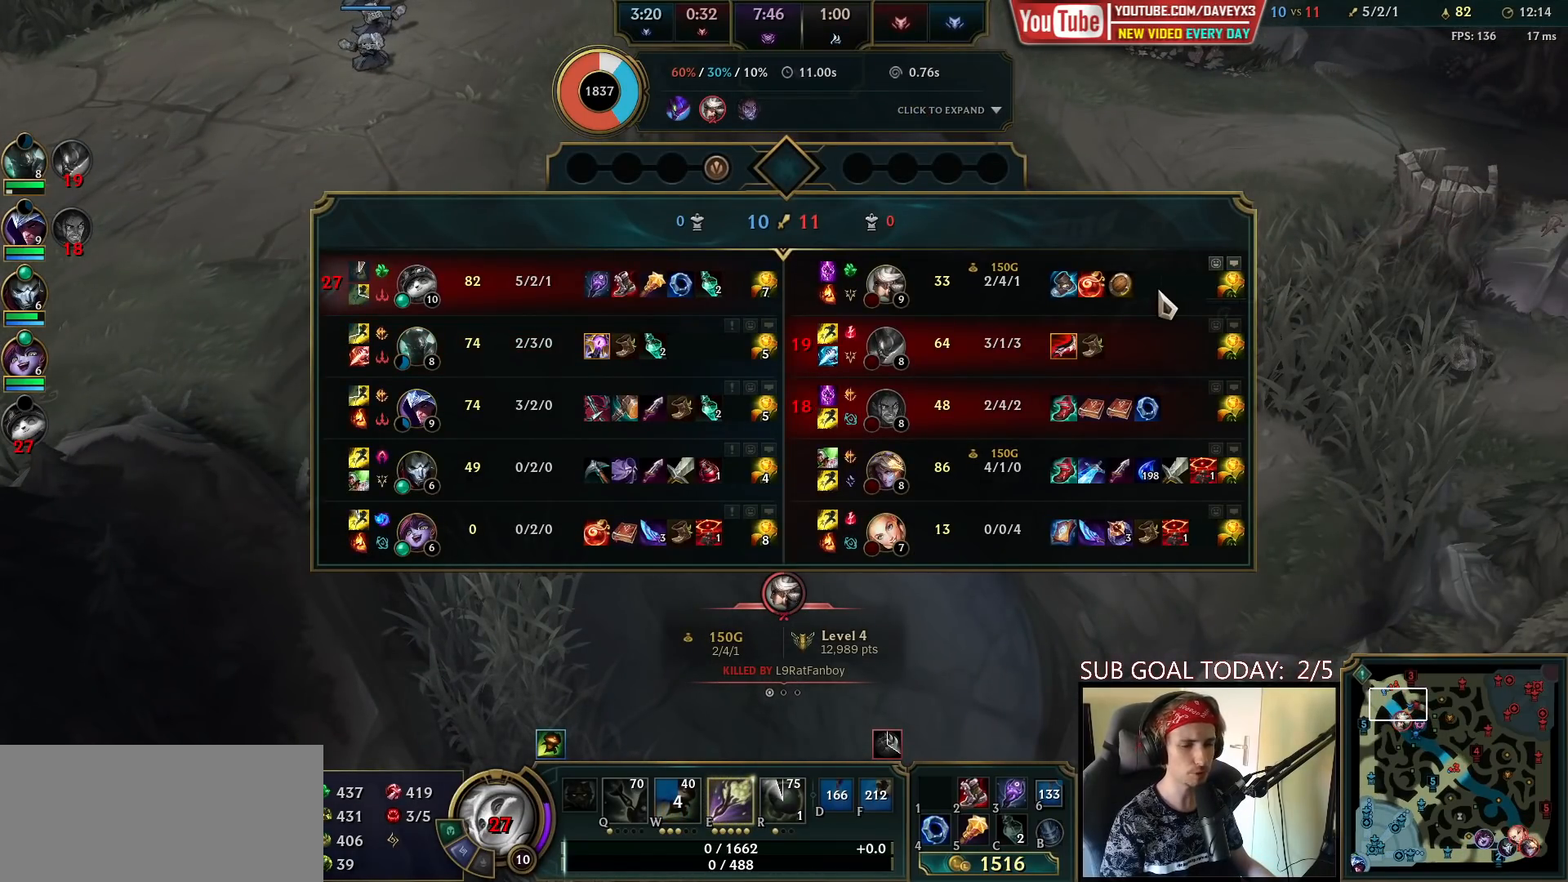
{"keys": ["tab"], "mouse": [], "events": []}
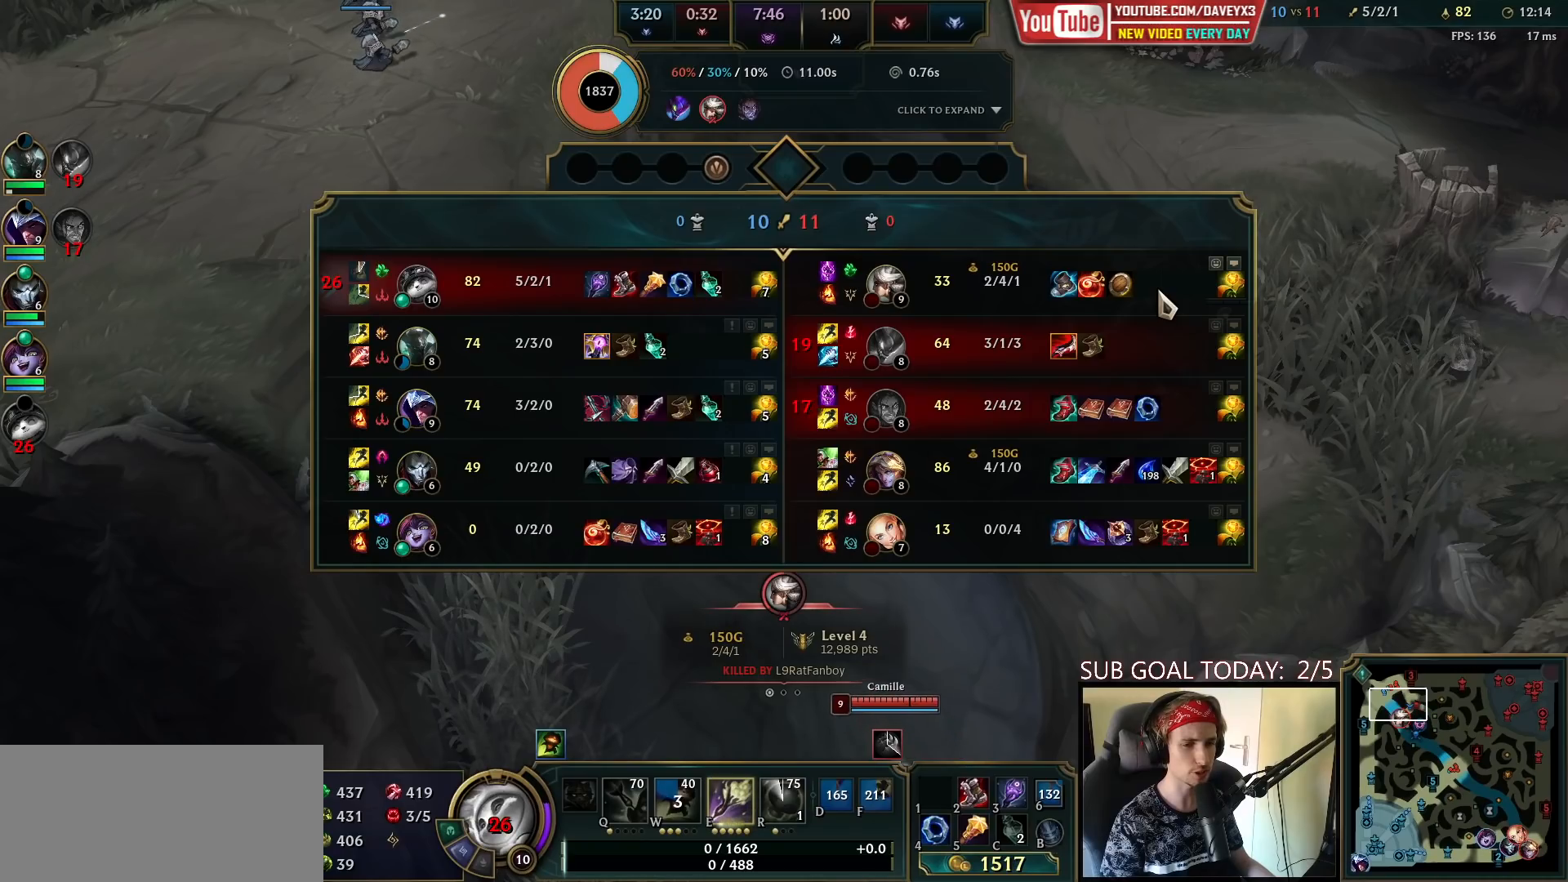
{"keys": ["tab"], "mouse": [], "events": []}
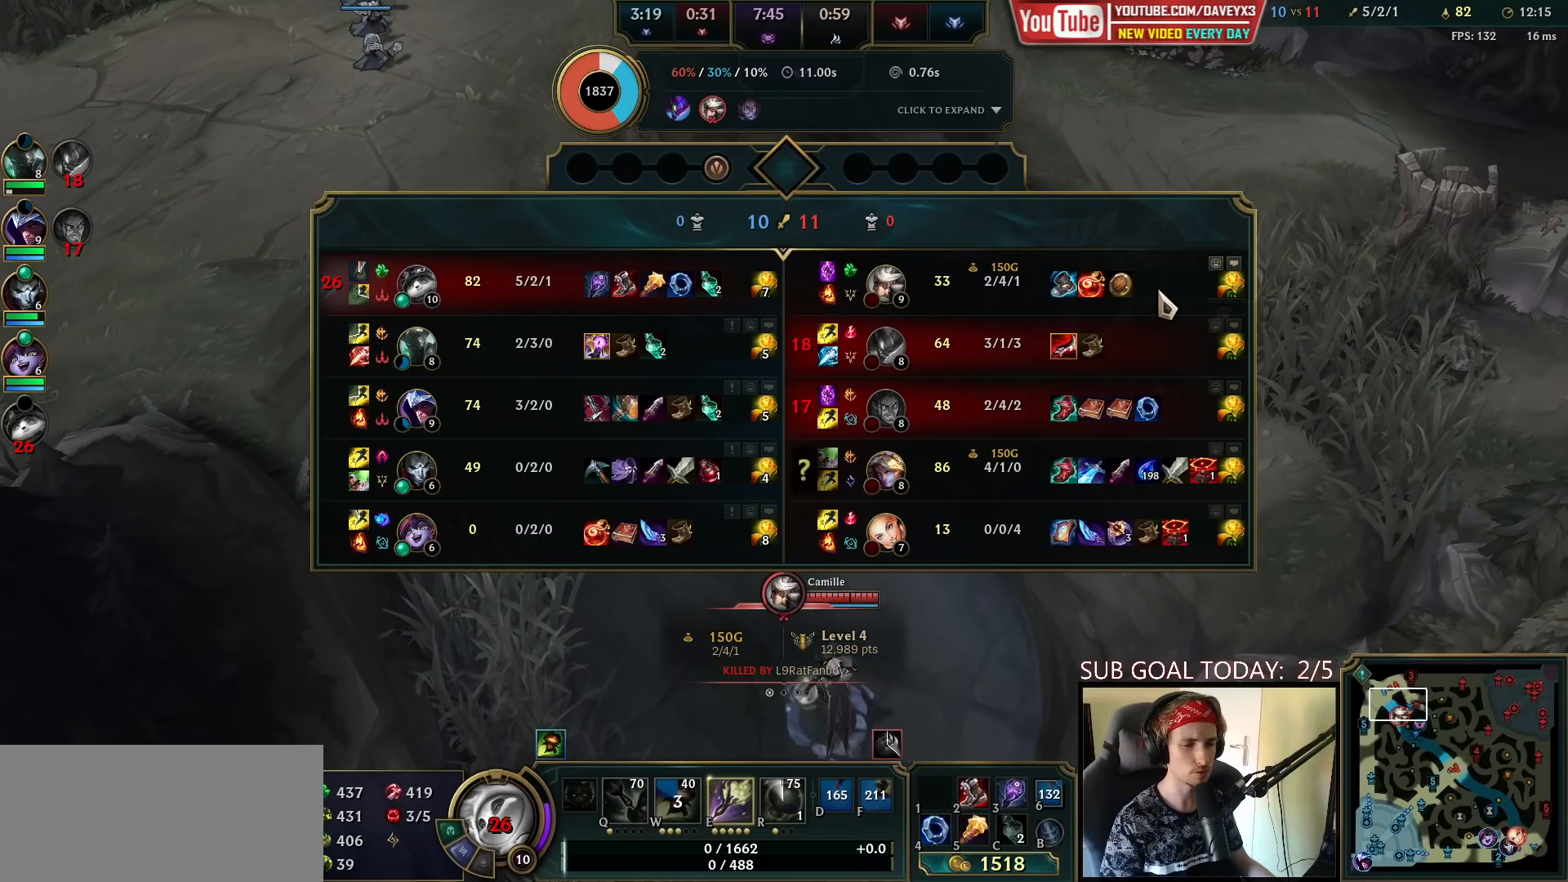
{"keys": ["tab"], "mouse": [], "events": []}
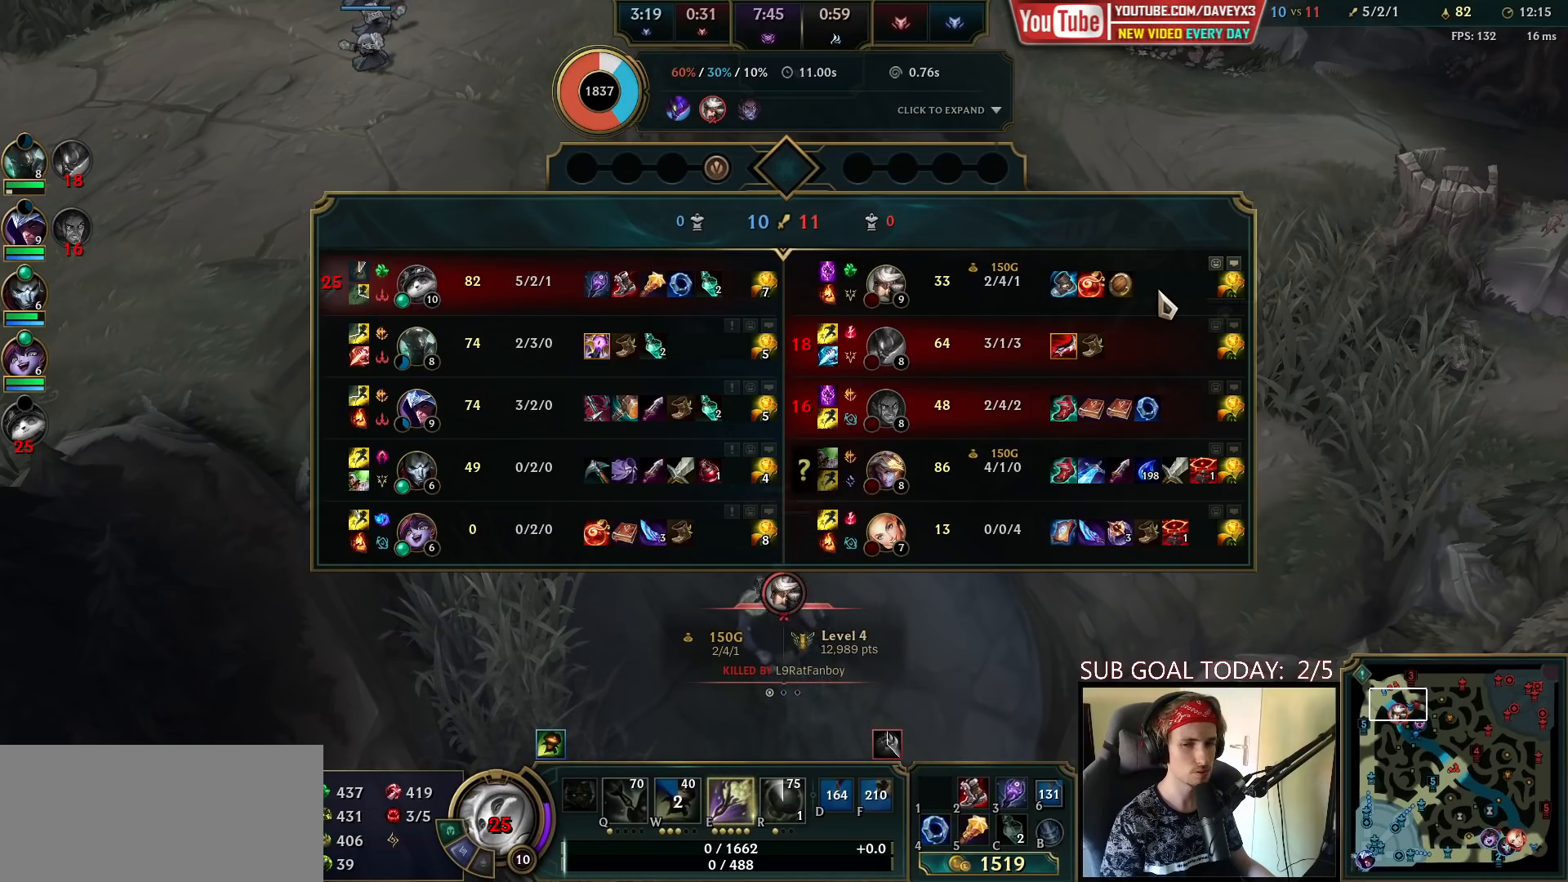
{"keys": ["tab"], "mouse": [], "events": []}
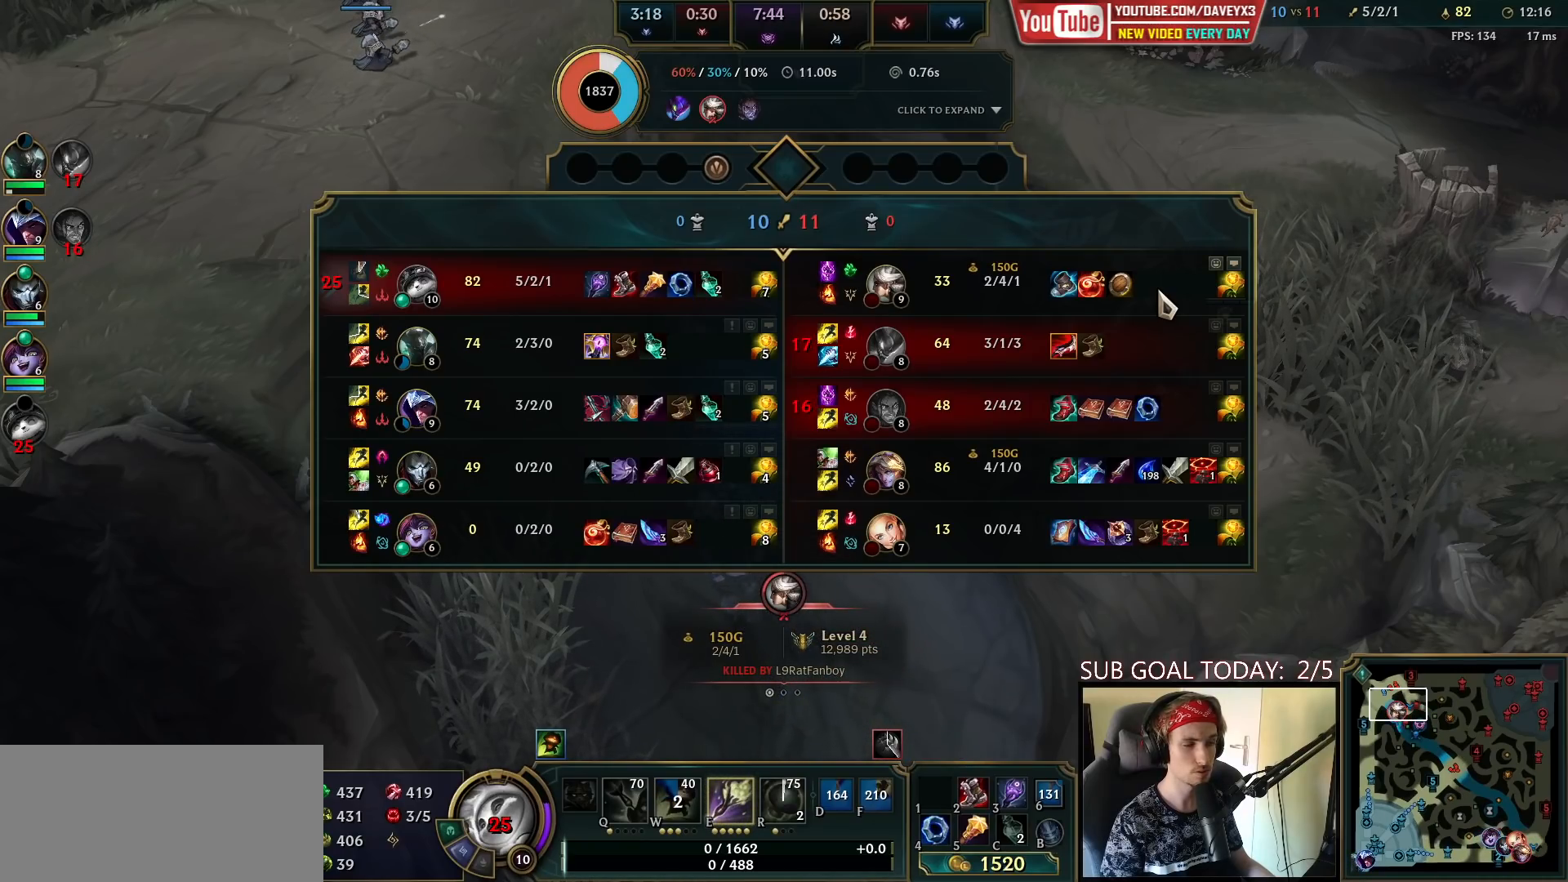
{"keys": ["tab"], "mouse": [], "events": []}
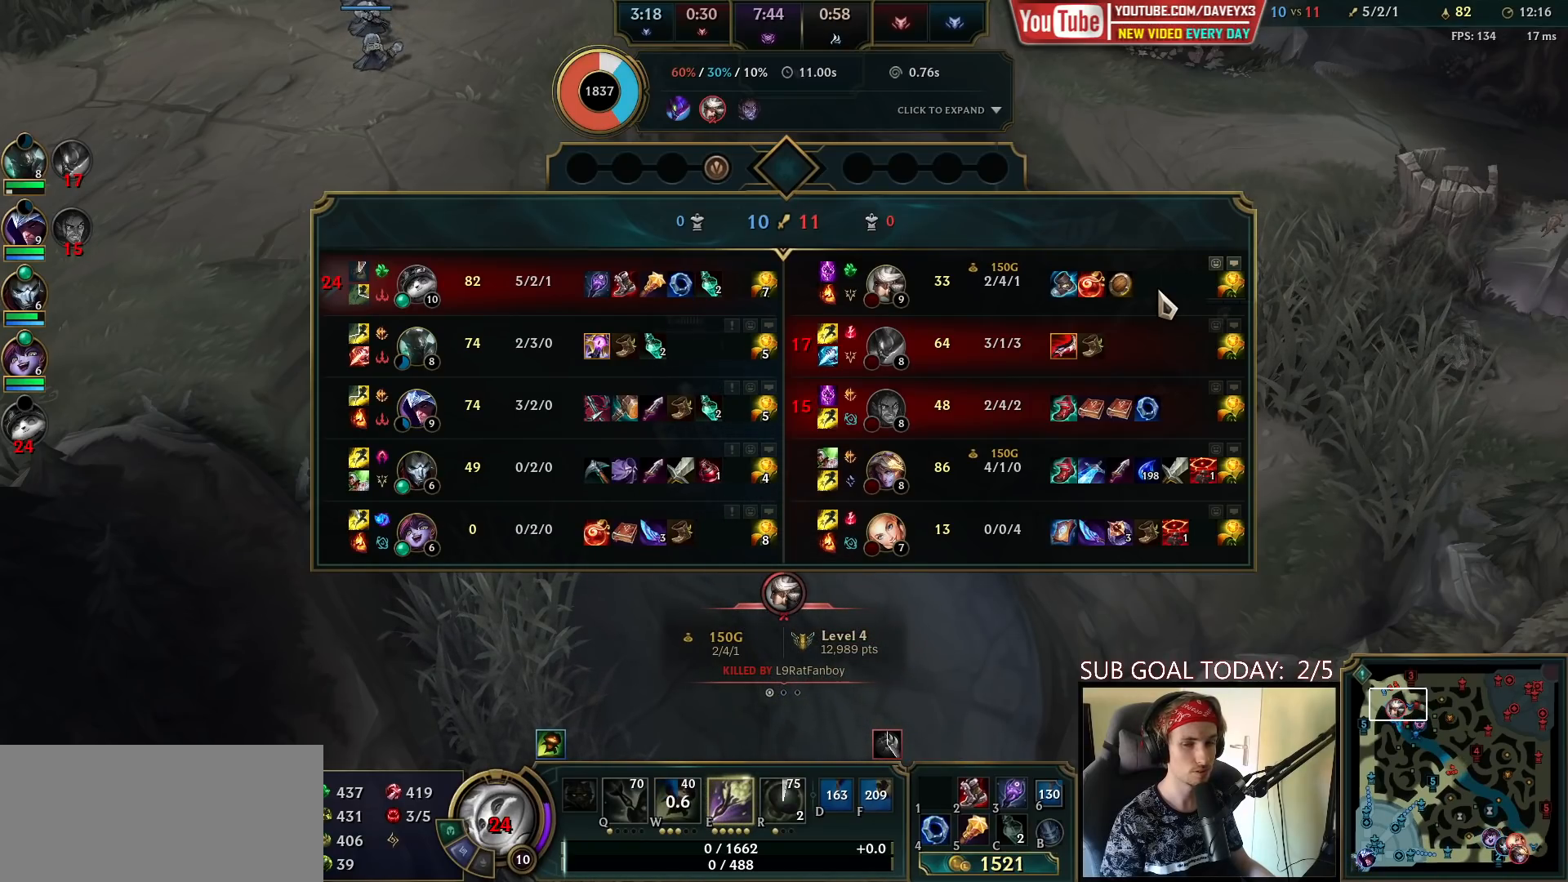
{"keys": ["tab"], "mouse": [], "events": []}
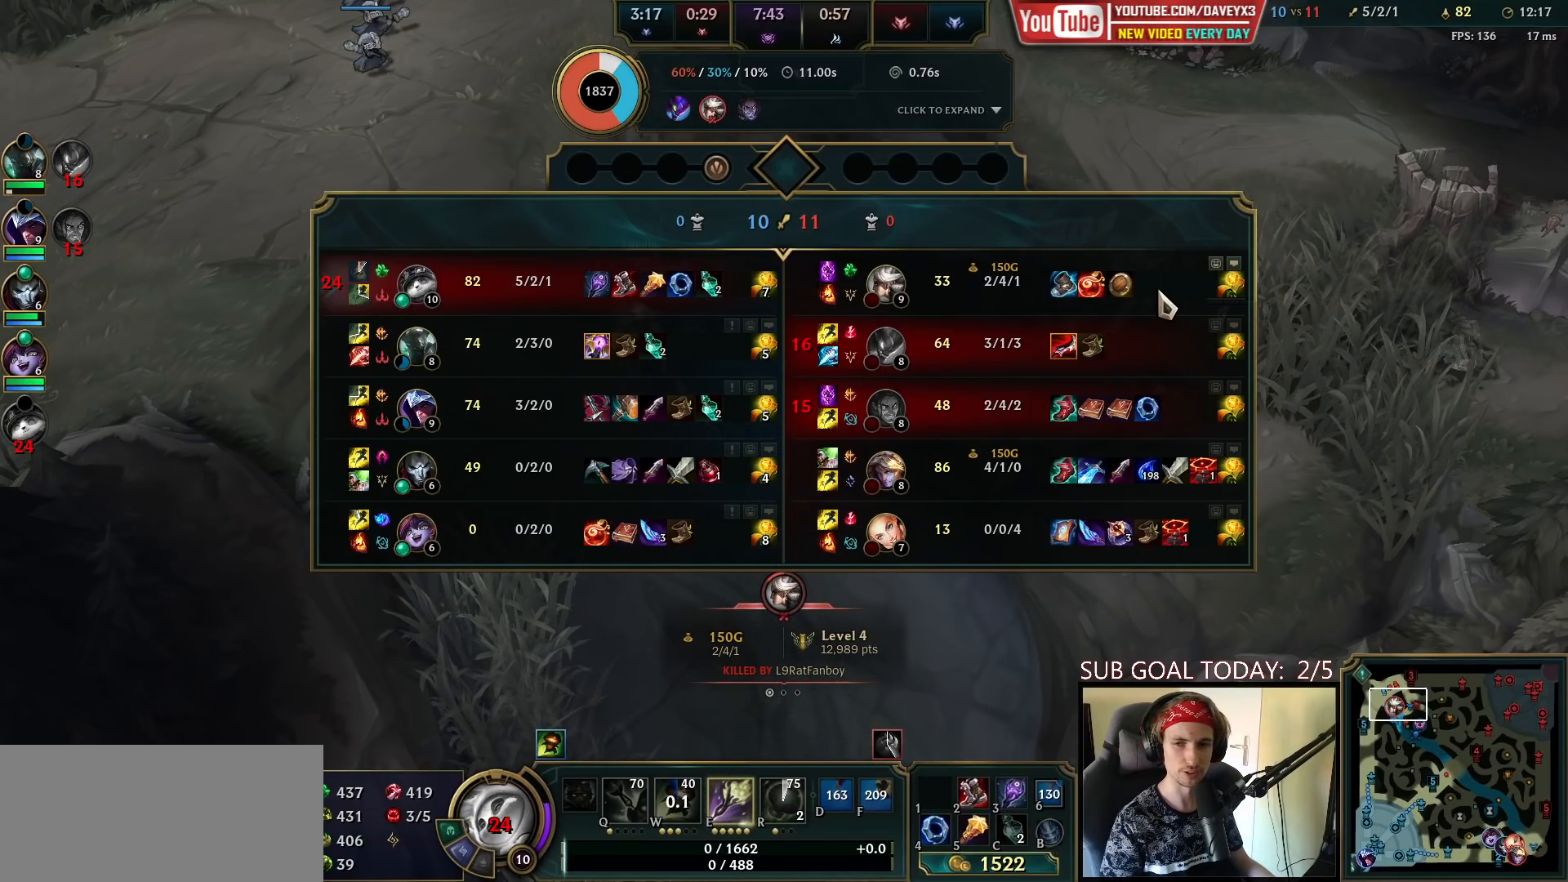
{"keys": [], "mouse": [], "events": [[317, "tab", "up"]]}
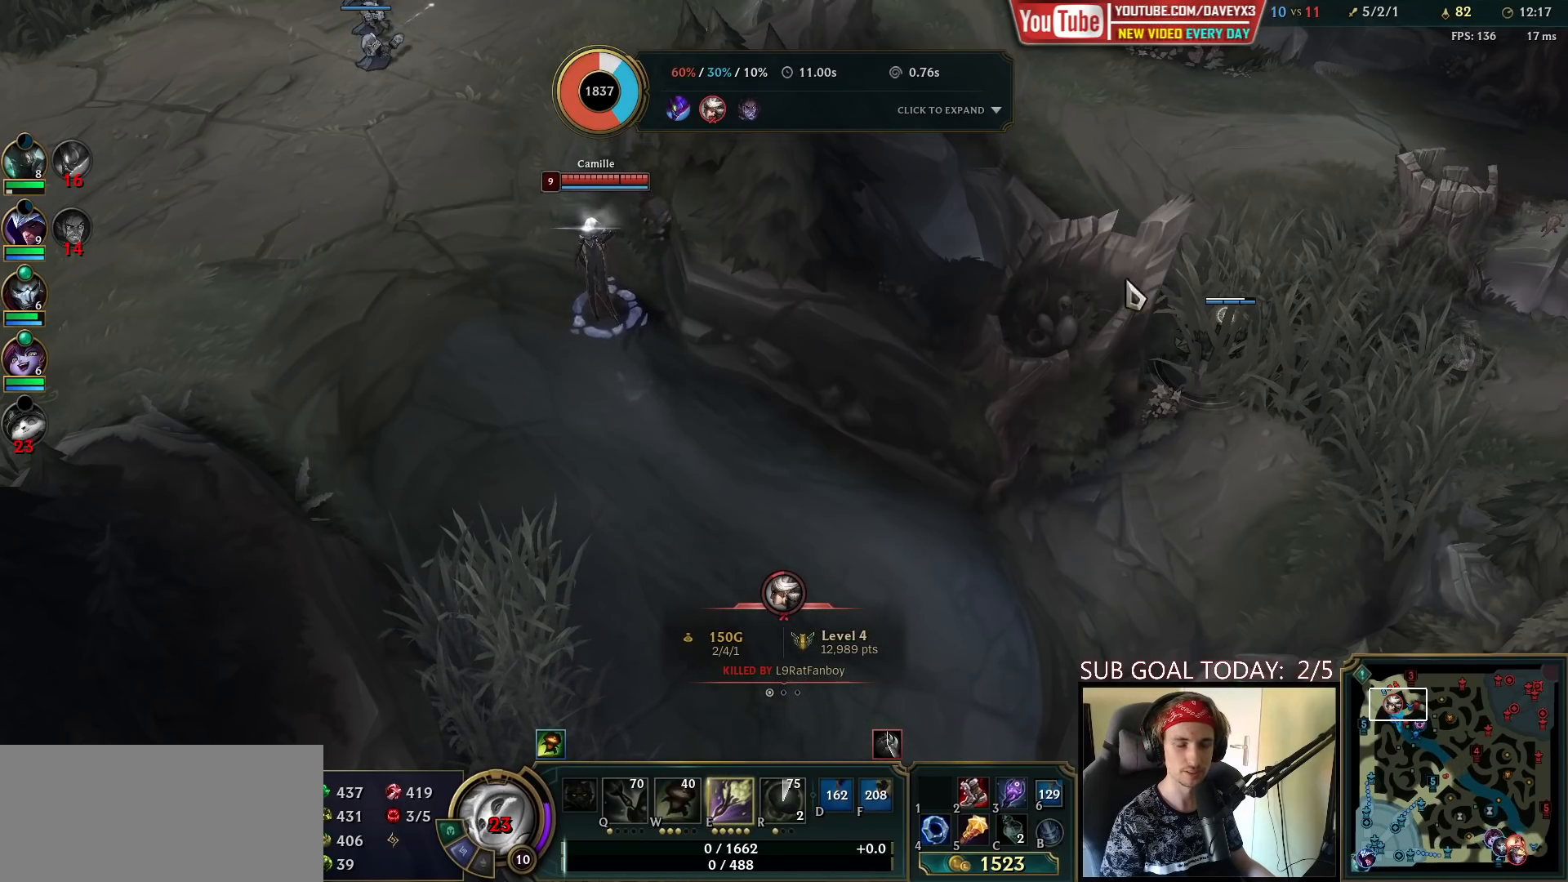
{"keys": [], "mouse": [], "events": []}
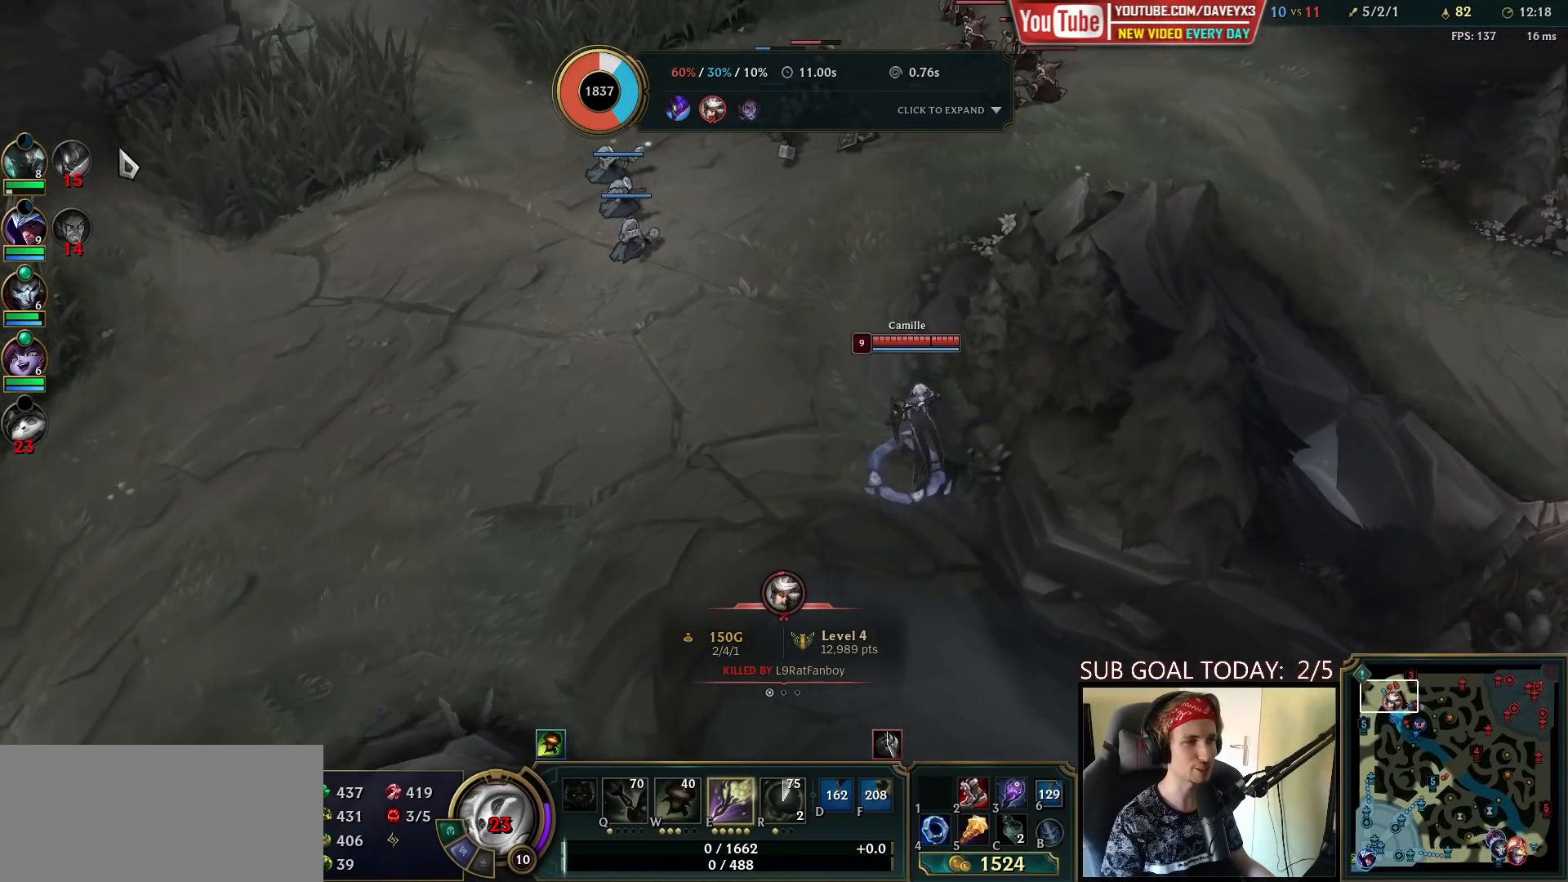
{"keys": [], "mouse": [], "events": []}
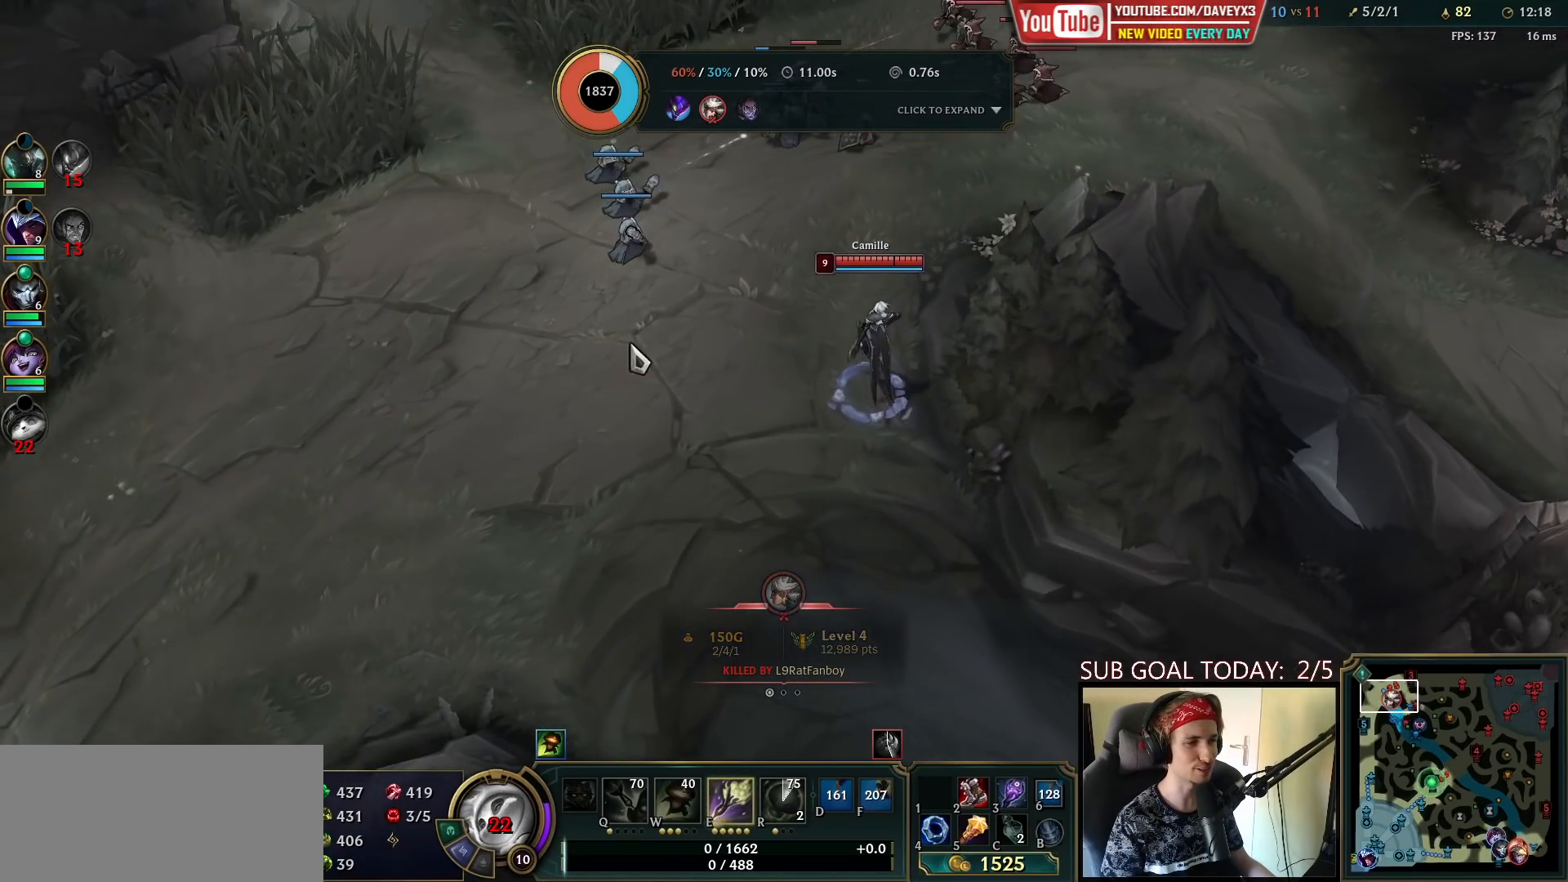
{"keys": [], "mouse": [], "events": []}
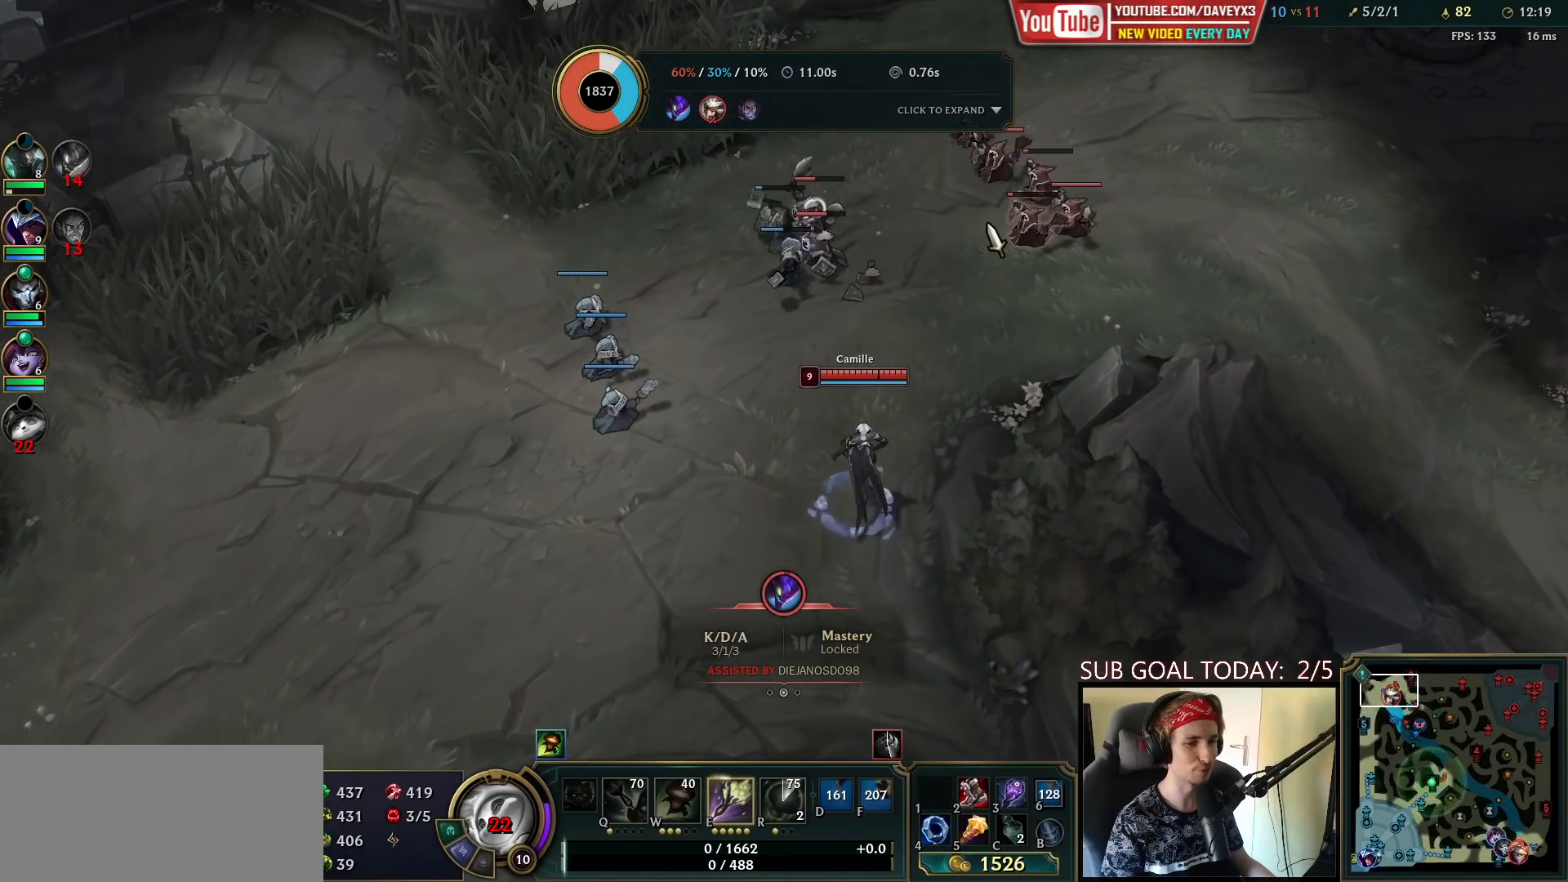
{"keys": [], "mouse": [], "events": []}
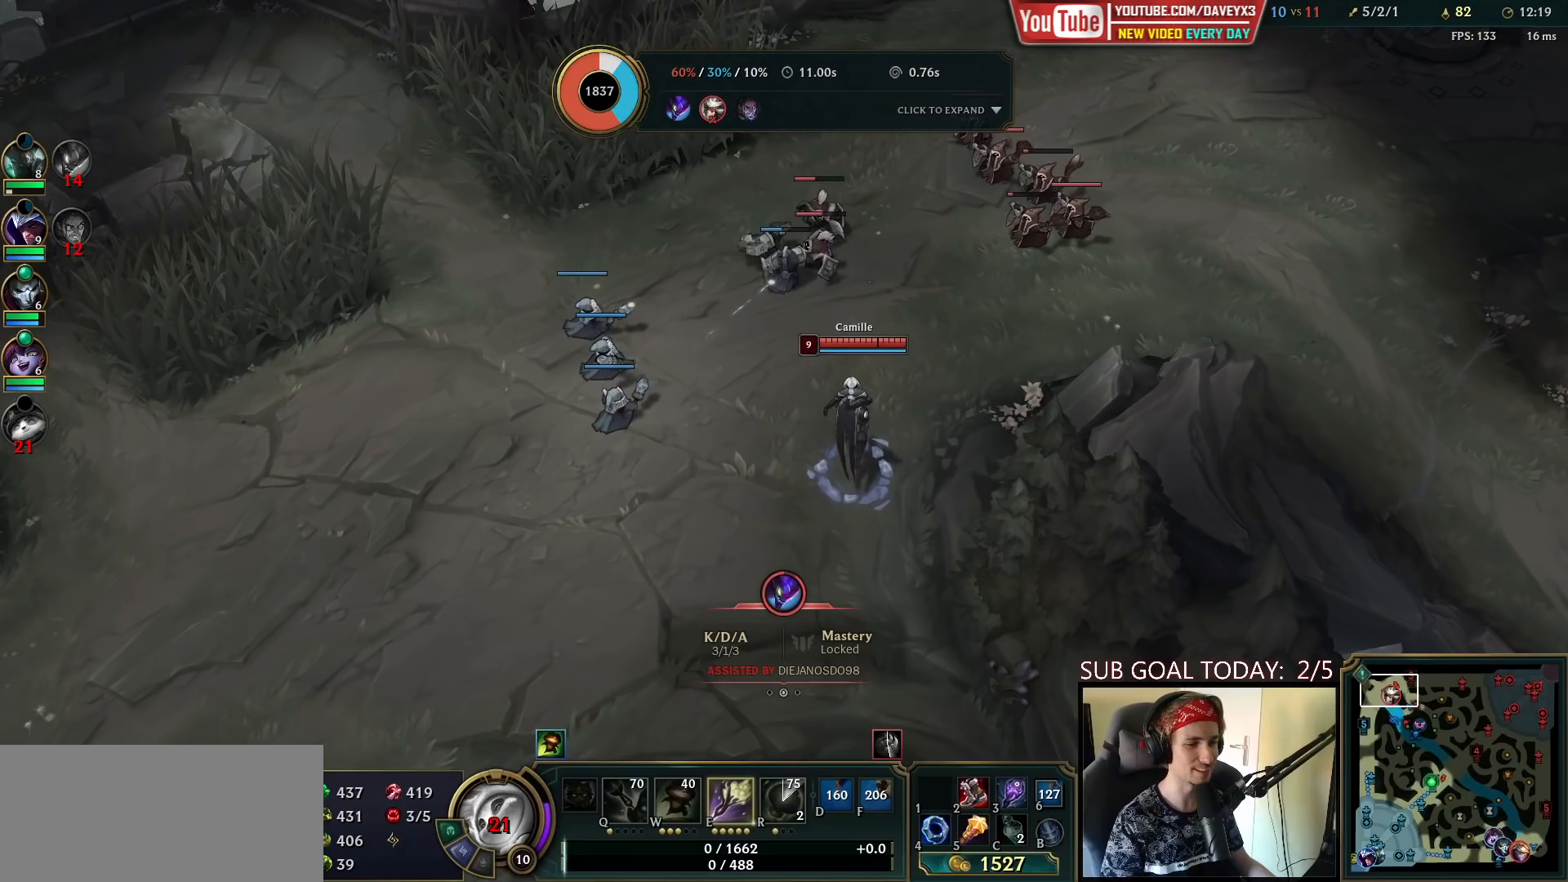
{"keys": [], "mouse": ["left"], "events": [[433, "mouse_left", "down"]]}
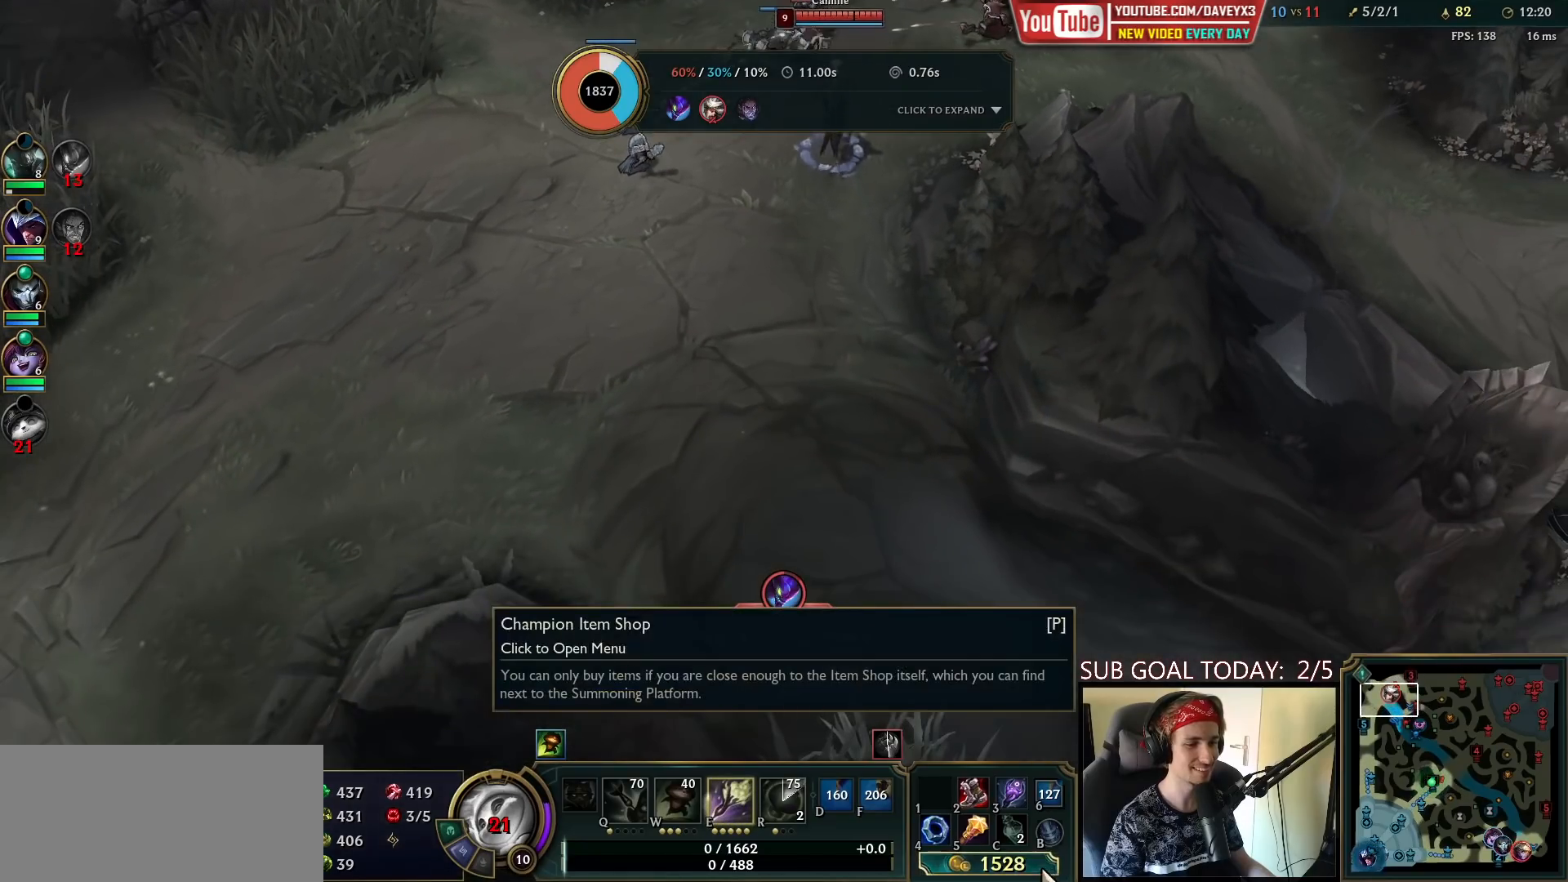
{"keys": [], "mouse": [], "events": [[17, "mouse_left", "up"]]}
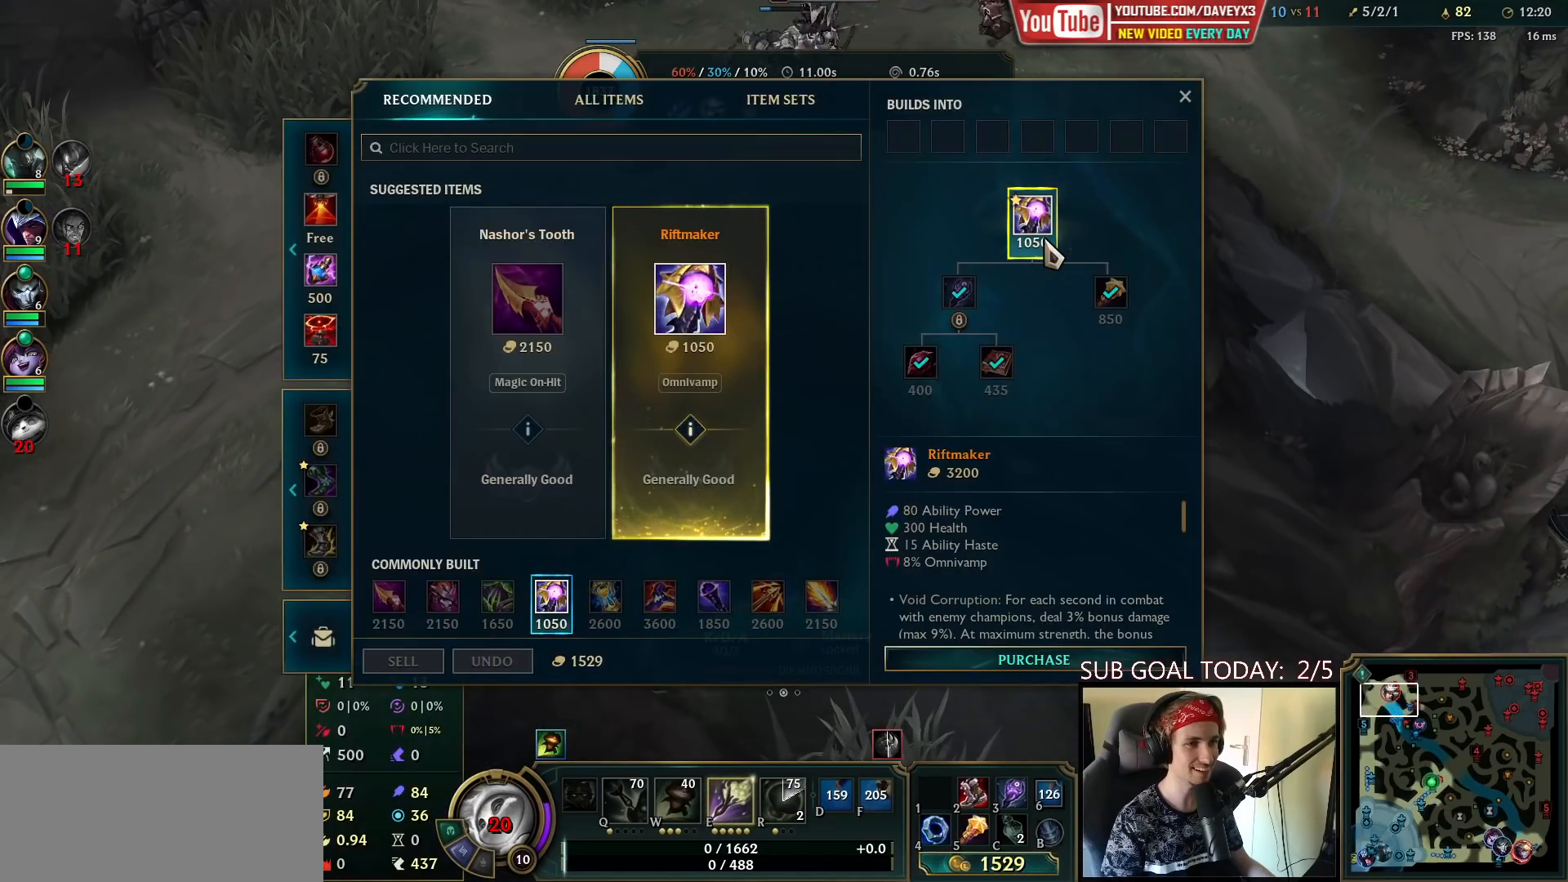
{"keys": [], "mouse": [], "events": [[117, "mouse_right", "down"], [217, "mouse_right", "up"]]}
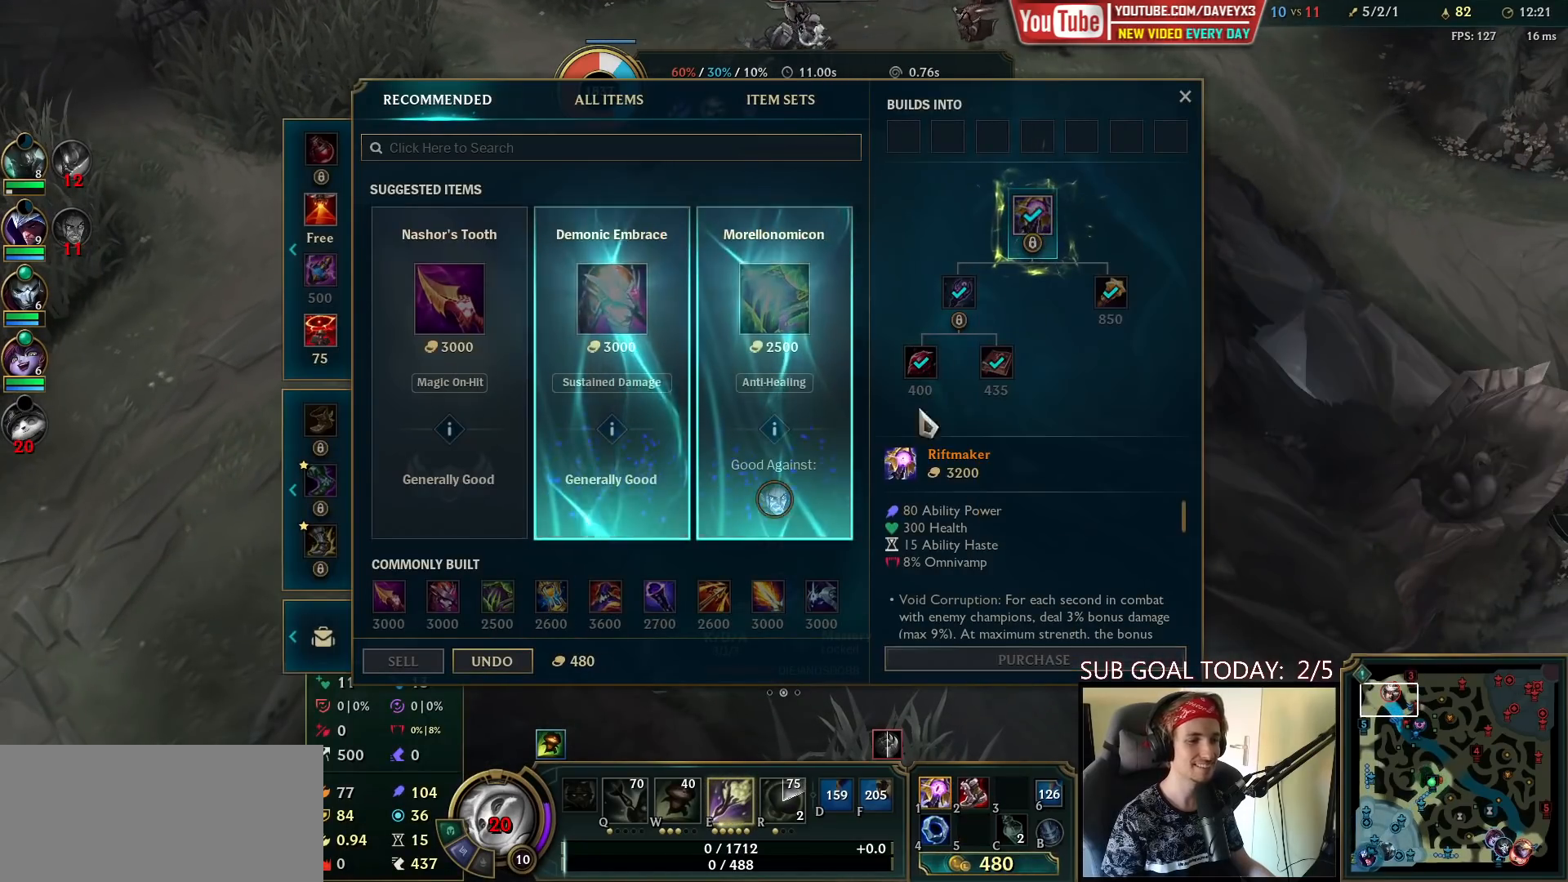
{"keys": [], "mouse": ["left"], "events": [[450, "mouse_left", "down"]]}
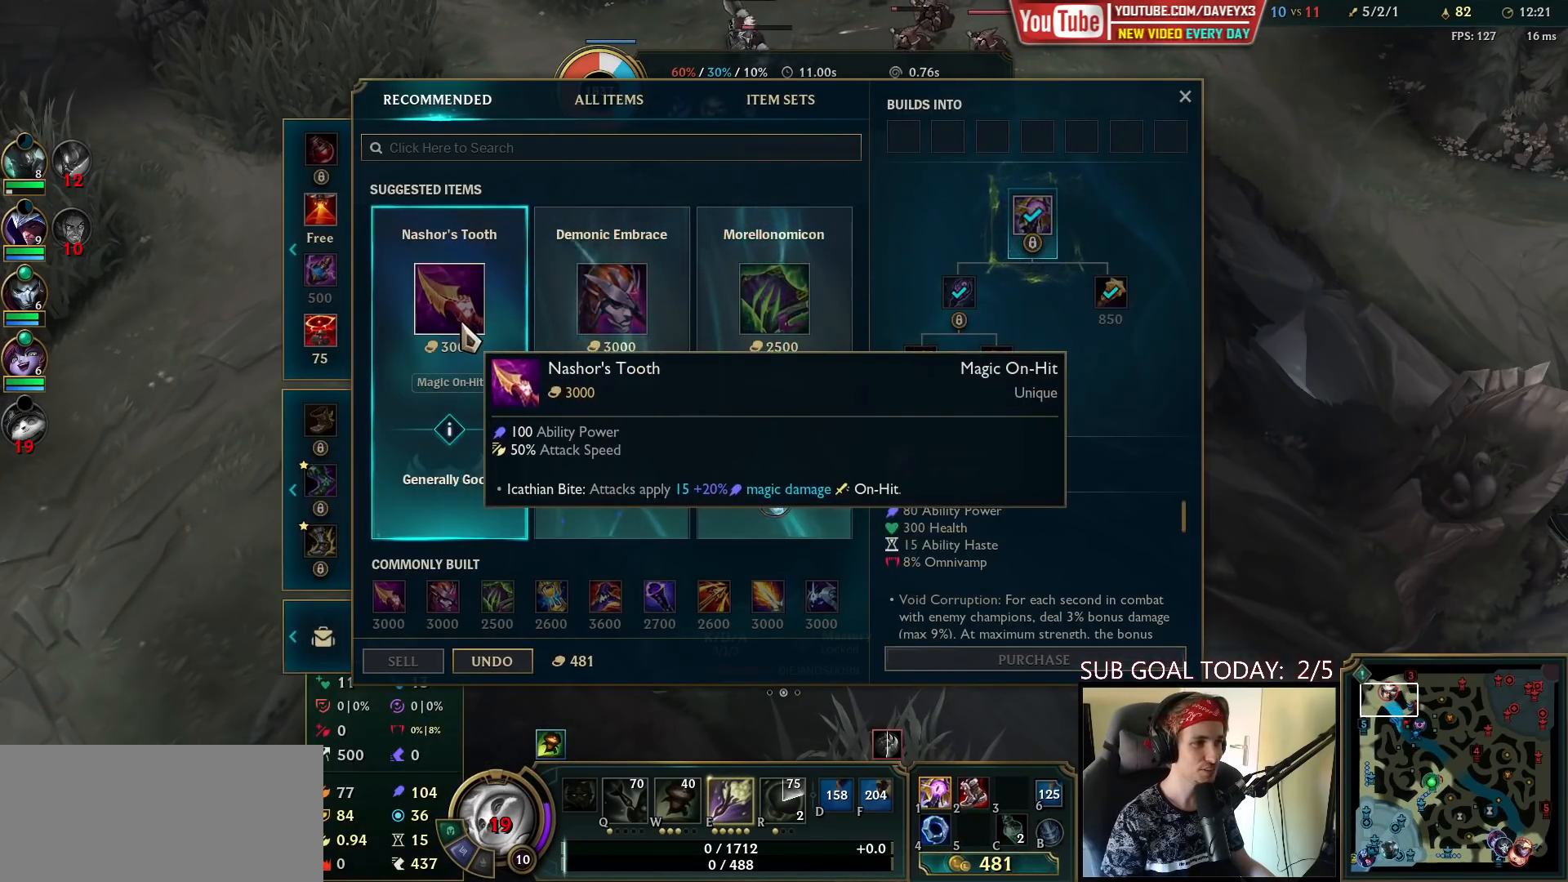
{"keys": [], "mouse": ["right"], "events": [[17, "mouse_left", "up"], [433, "mouse_right", "down"]]}
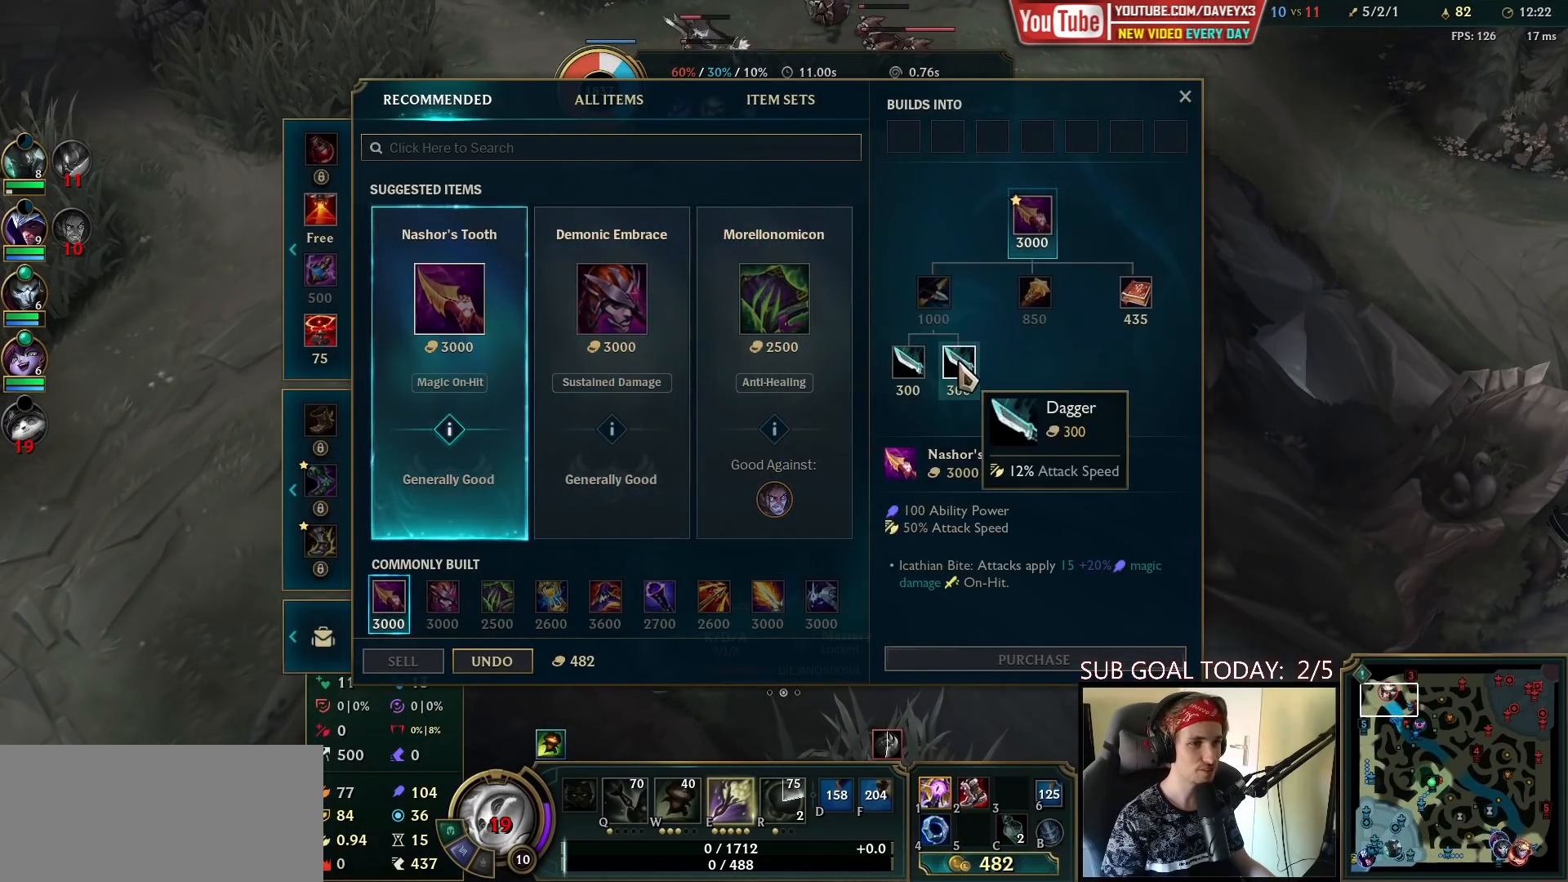
{"keys": [], "mouse": [], "events": [[33, "mouse_right", "up"]]}
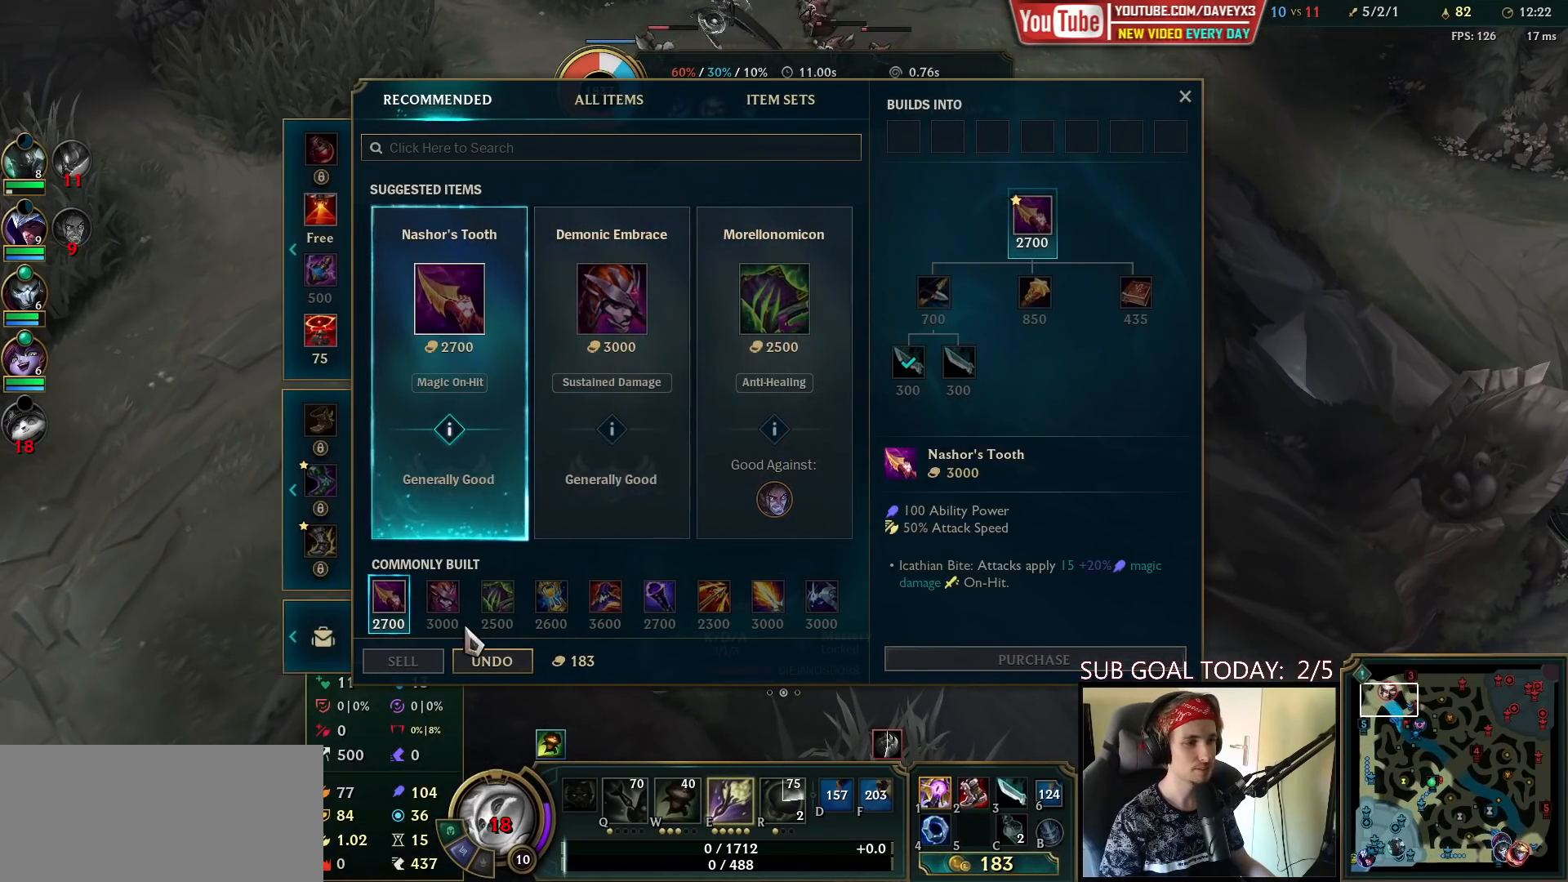
{"keys": [], "mouse": [], "events": [[267, "mouse_left", "down"], [350, "mouse_left", "up"]]}